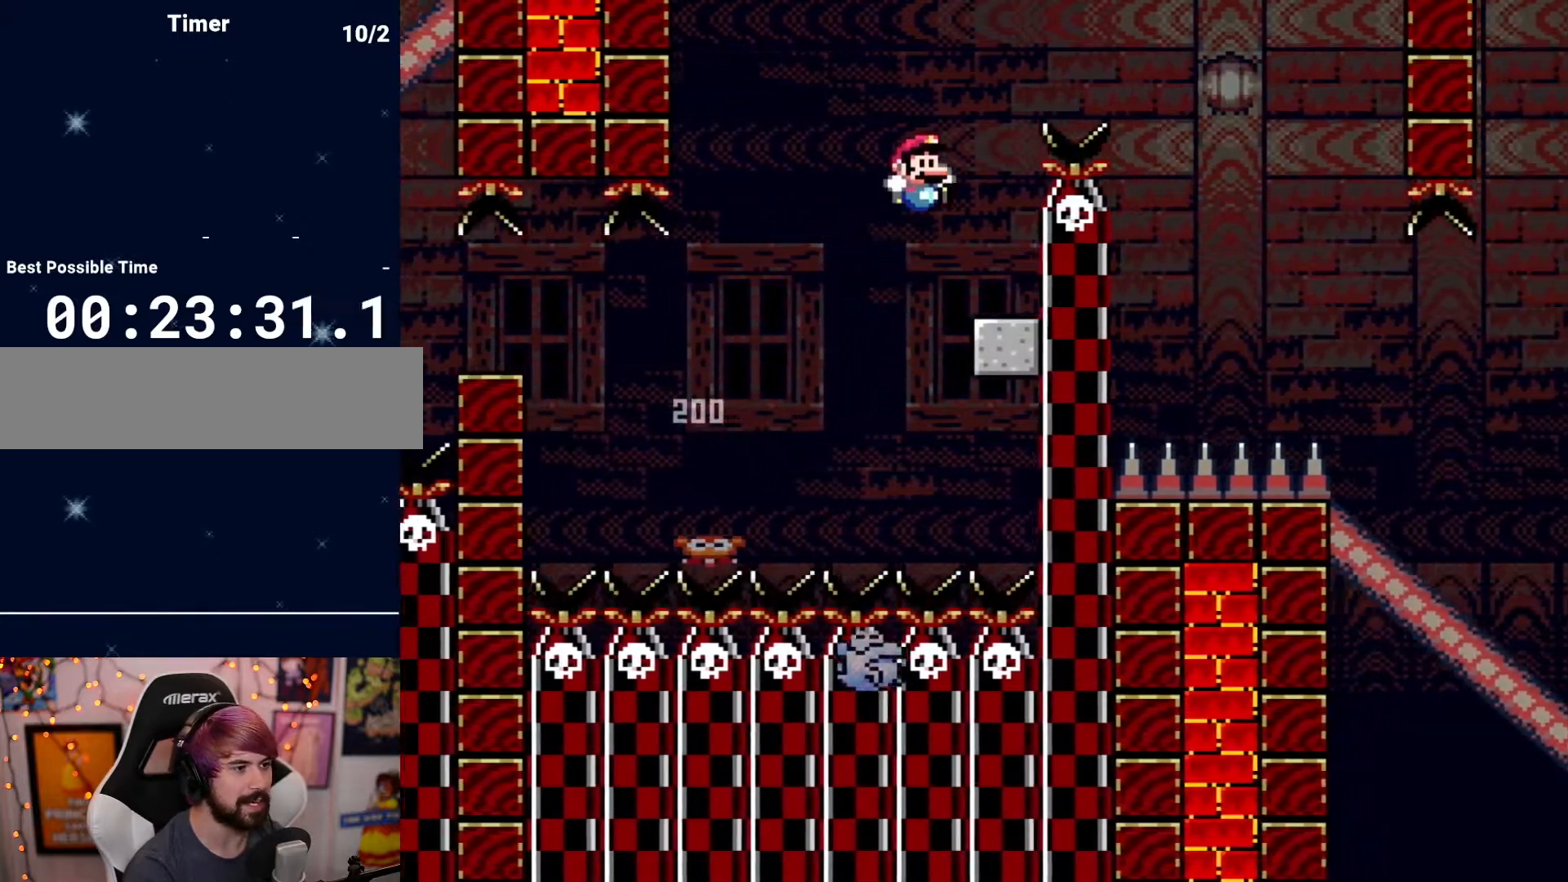
Gameplay with a controller (Nintendo layout); each line is a JSON object with the inputs held at the frame after it. "events" lists button and stick changes between this image and that frame as [ms after this image, input, new state], when the widget could be followed in between. Not read: A B DPAD_UP L3 R3 X Y.
{"buttons": ["DPAD_LEFT"], "events": [[17, "DPAD_LEFT", "down"], [117, "DPAD_LEFT", "up"], [333, "DPAD_LEFT", "down"]]}
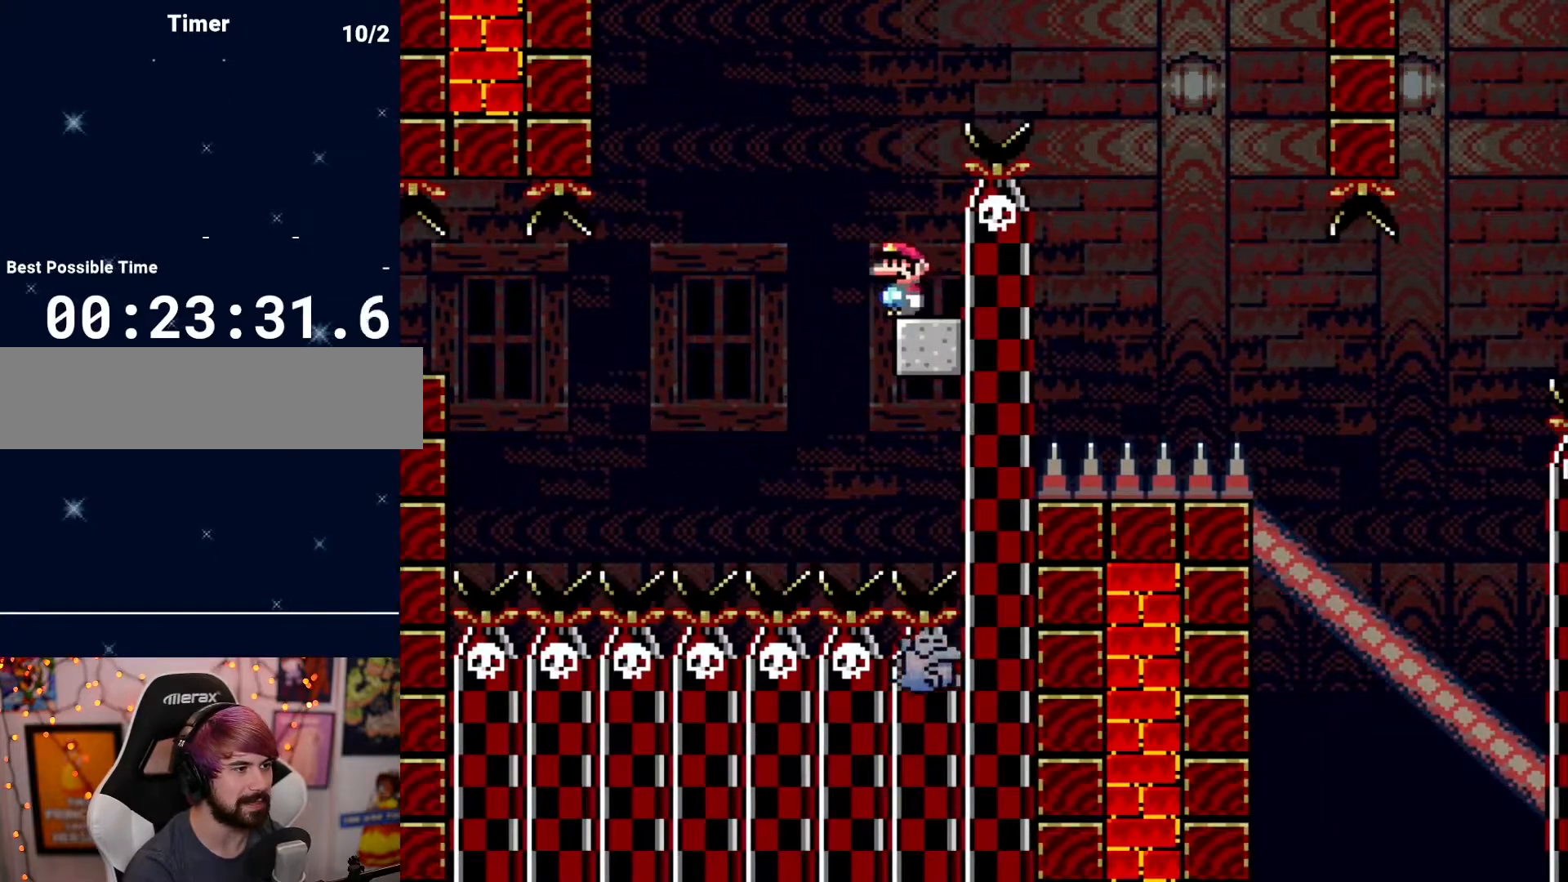
{"buttons": ["DPAD_RIGHT"], "events": [[17, "DPAD_LEFT", "up"], [50, "DPAD_RIGHT", "down"]]}
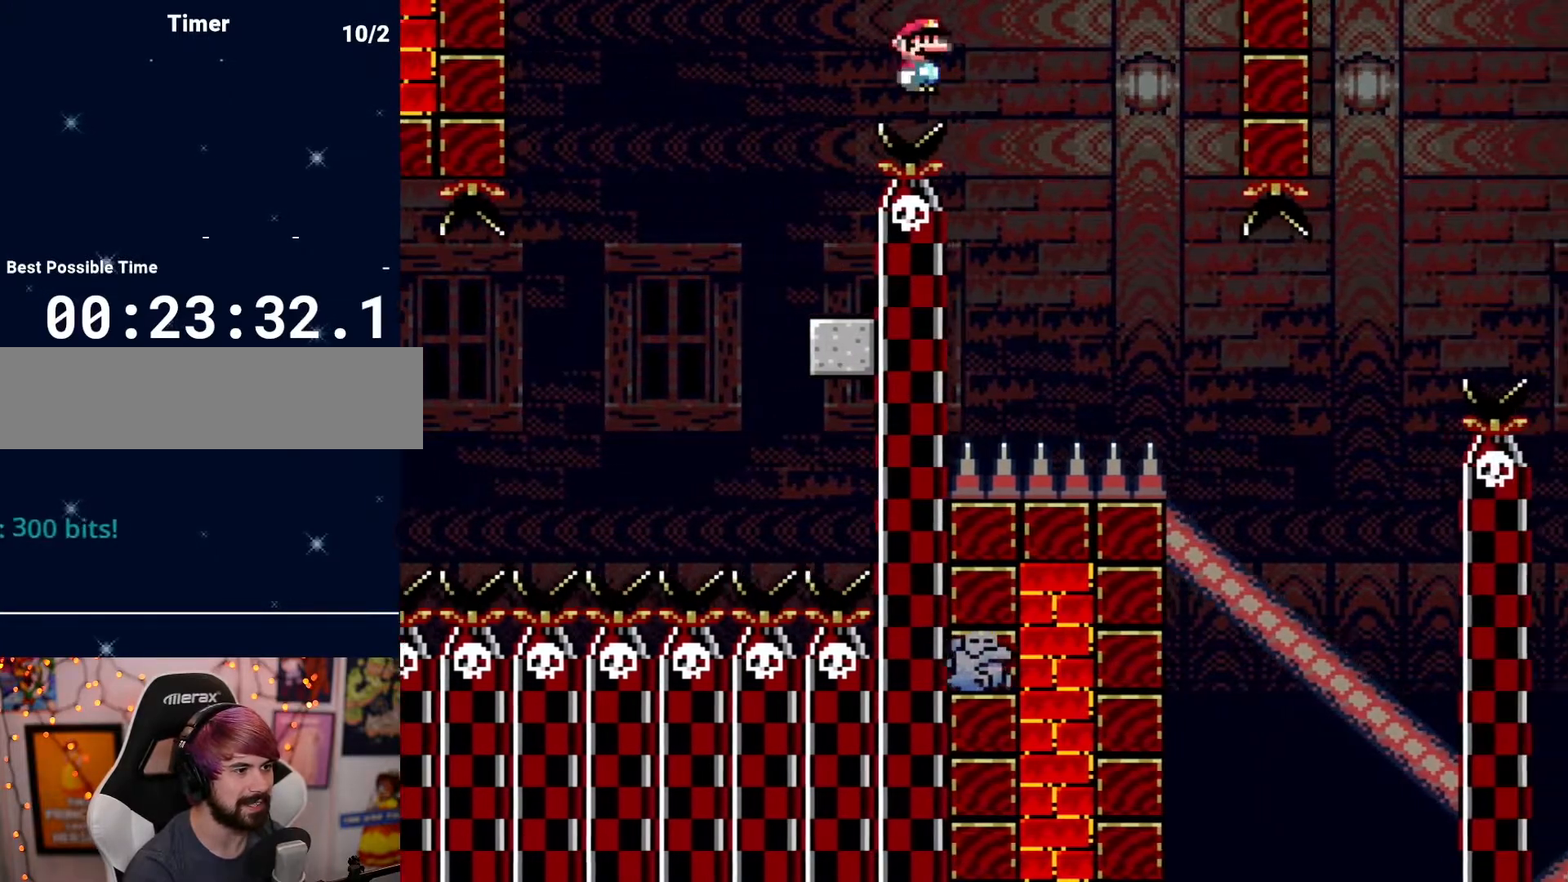
{"buttons": ["DPAD_LEFT"], "events": [[367, "DPAD_RIGHT", "up"], [400, "DPAD_LEFT", "down"]]}
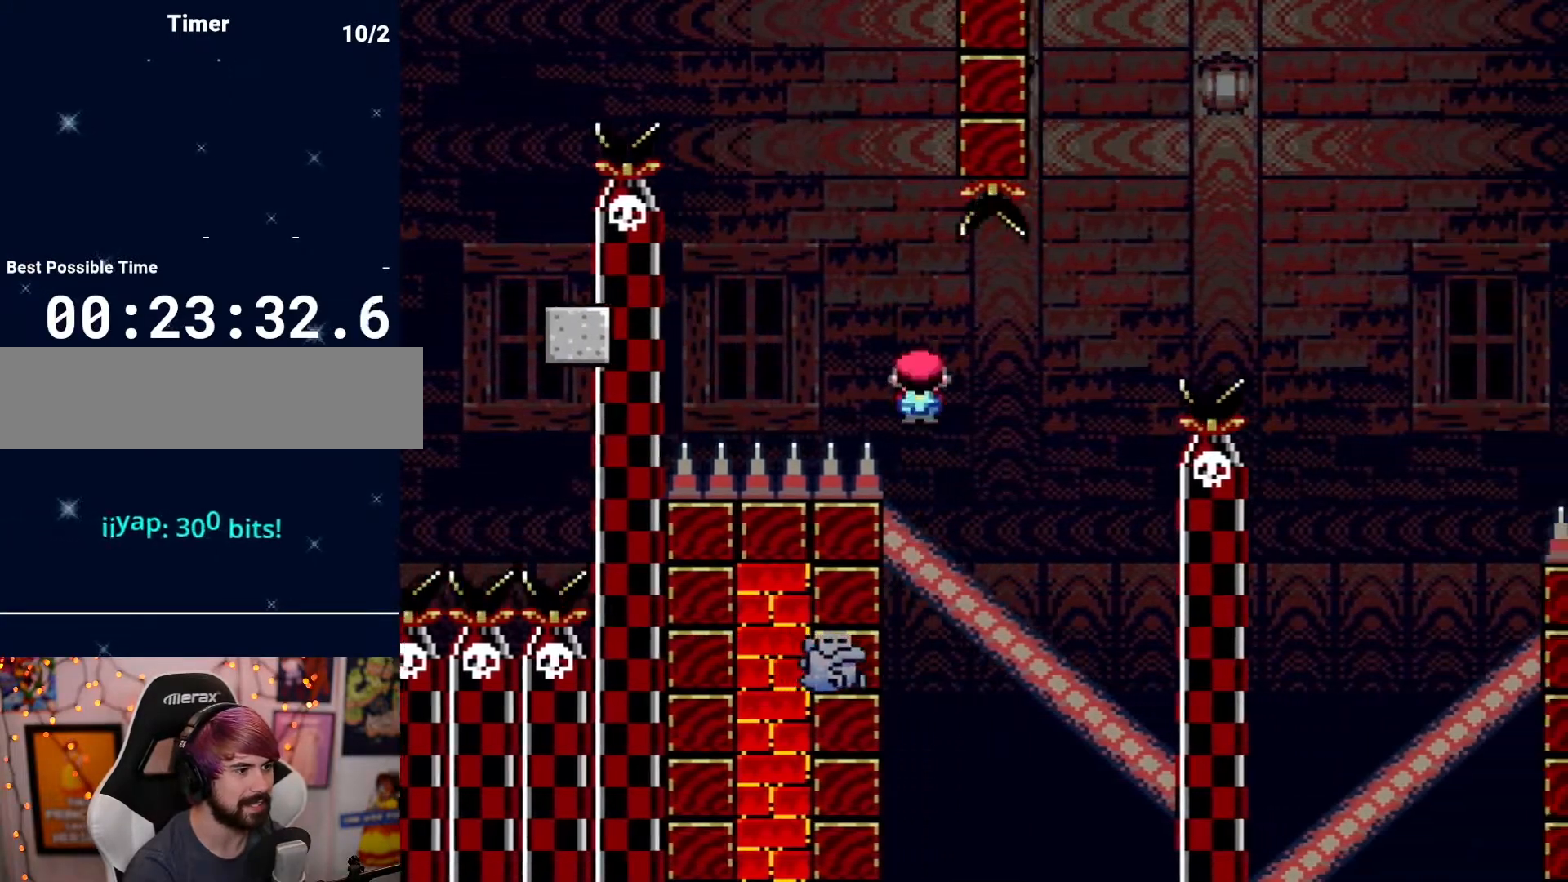
{"buttons": [], "events": [[50, "DPAD_LEFT", "up"], [150, "DPAD_RIGHT", "down"], [267, "DPAD_RIGHT", "up"]]}
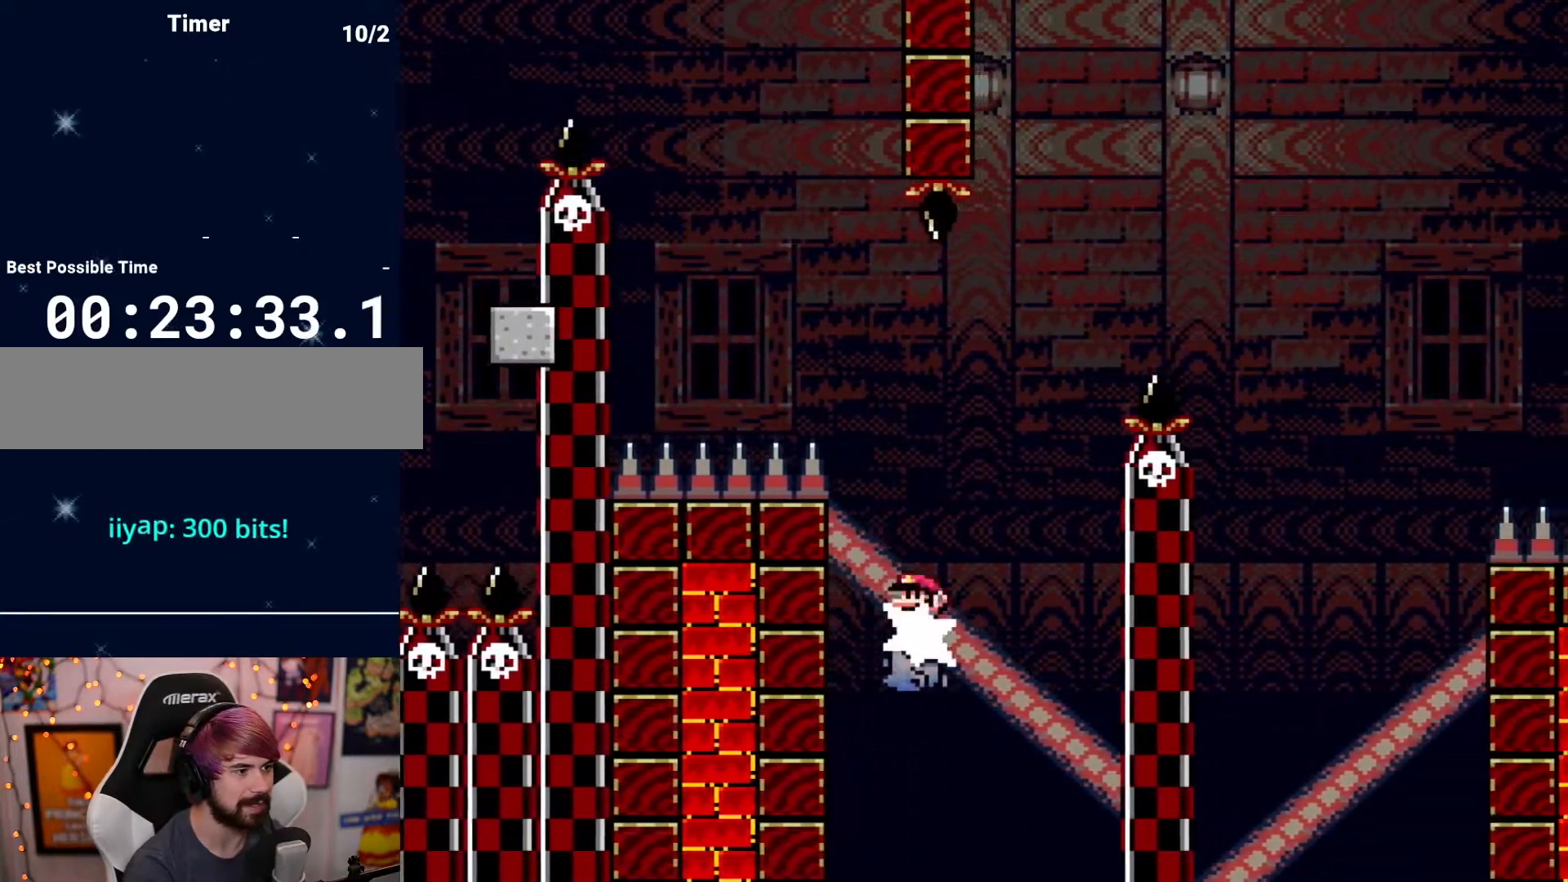
{"buttons": [], "events": []}
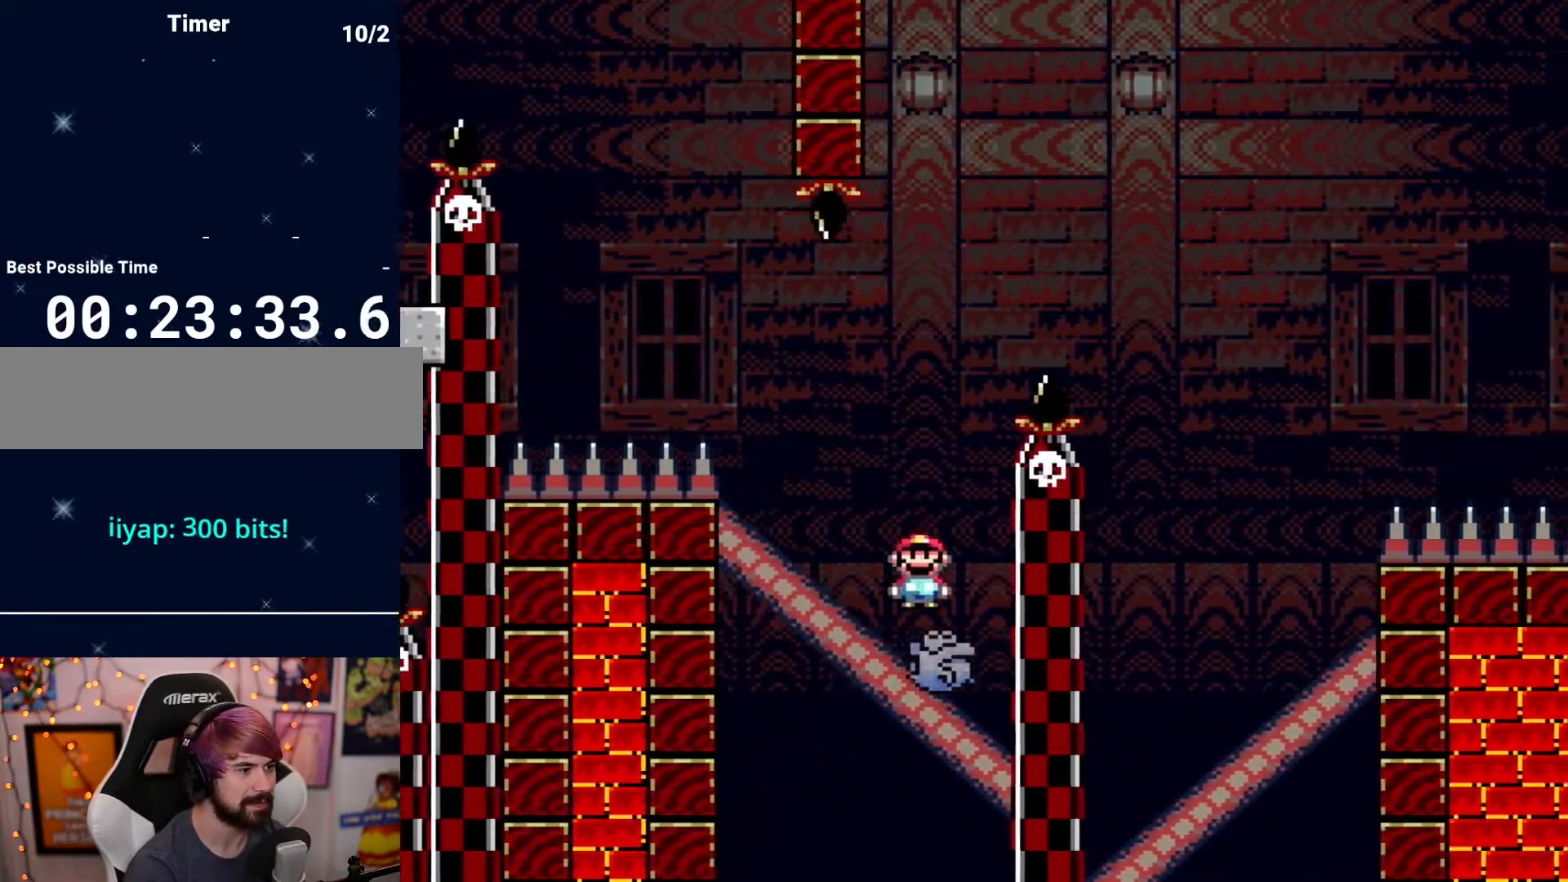
{"buttons": ["DPAD_RIGHT"], "events": [[17, "DPAD_LEFT", "down"], [117, "DPAD_LEFT", "up"], [117, "DPAD_RIGHT", "down"]]}
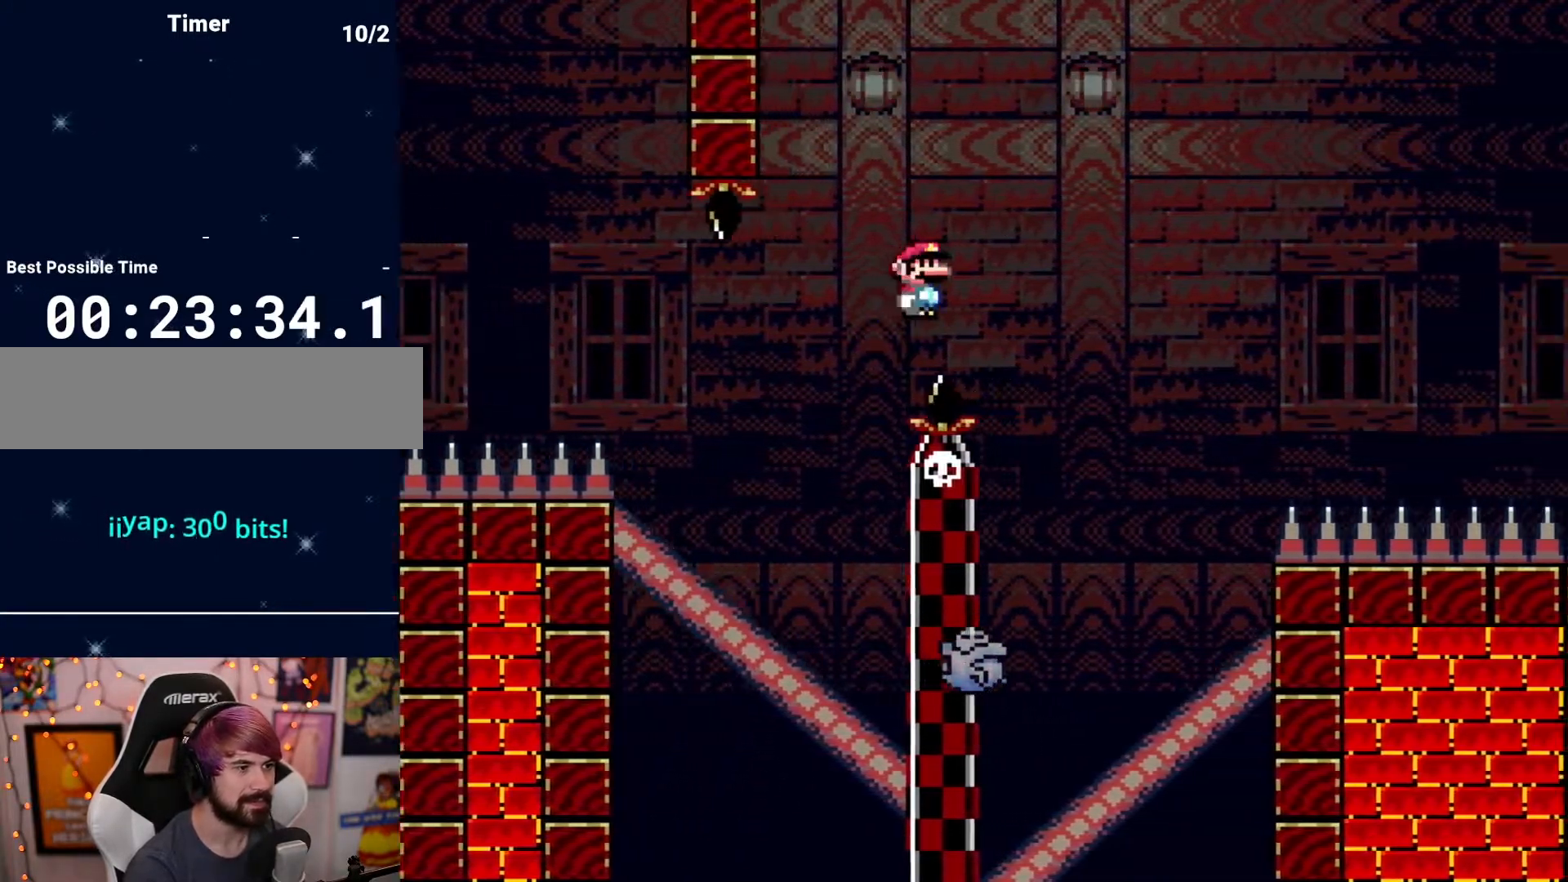
{"buttons": [], "events": [[83, "DPAD_RIGHT", "up"], [250, "DPAD_LEFT", "down"], [367, "DPAD_LEFT", "up"]]}
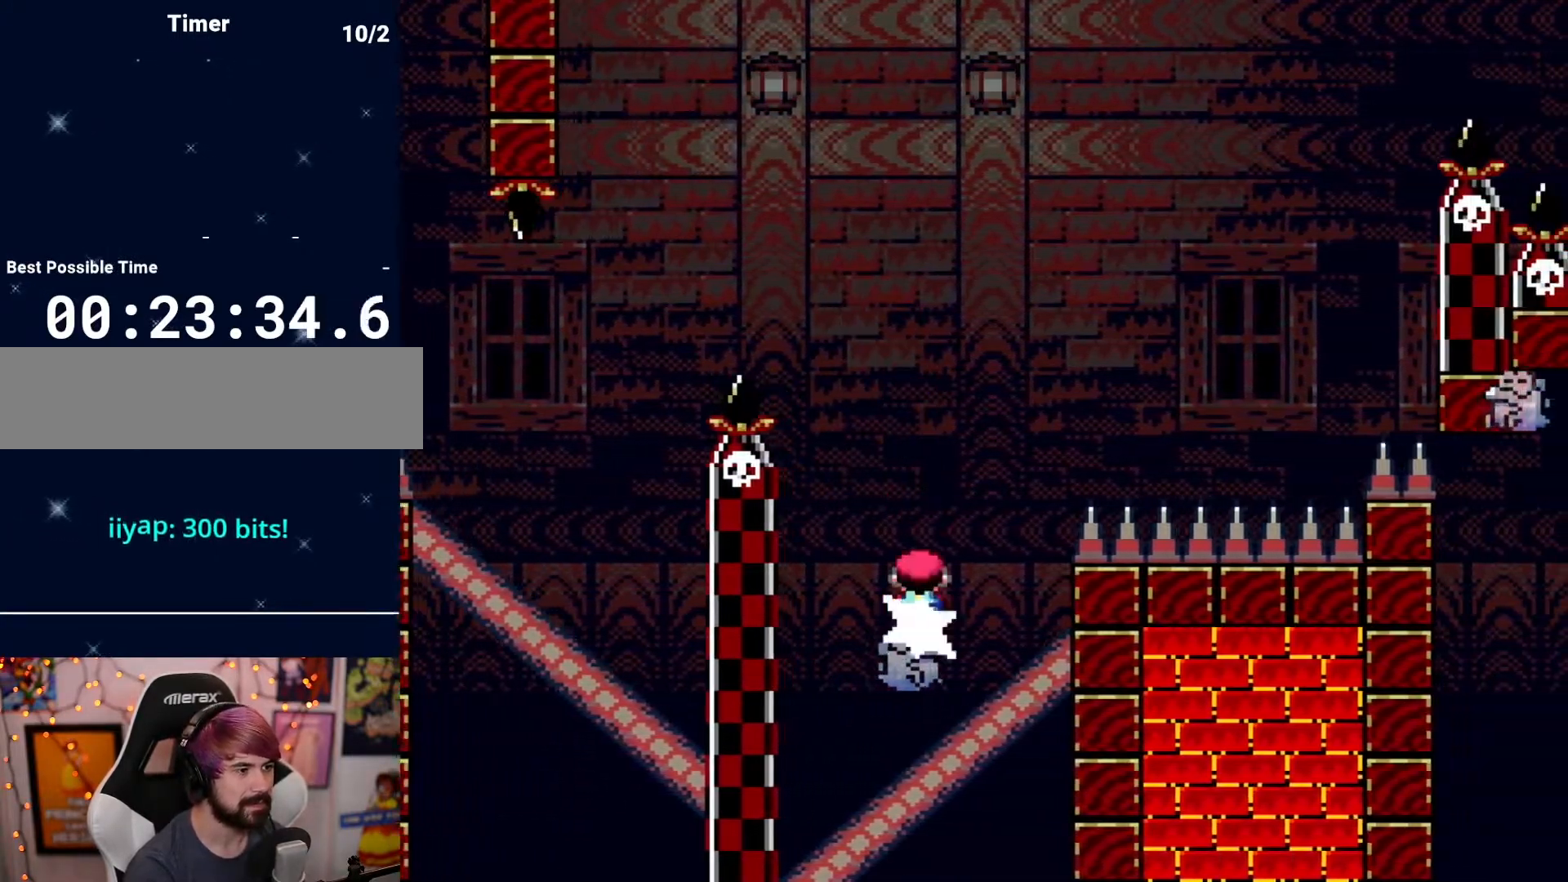
{"buttons": ["DPAD_RIGHT"], "events": [[50, "DPAD_RIGHT", "down"], [117, "DPAD_RIGHT", "up"], [433, "DPAD_RIGHT", "down"]]}
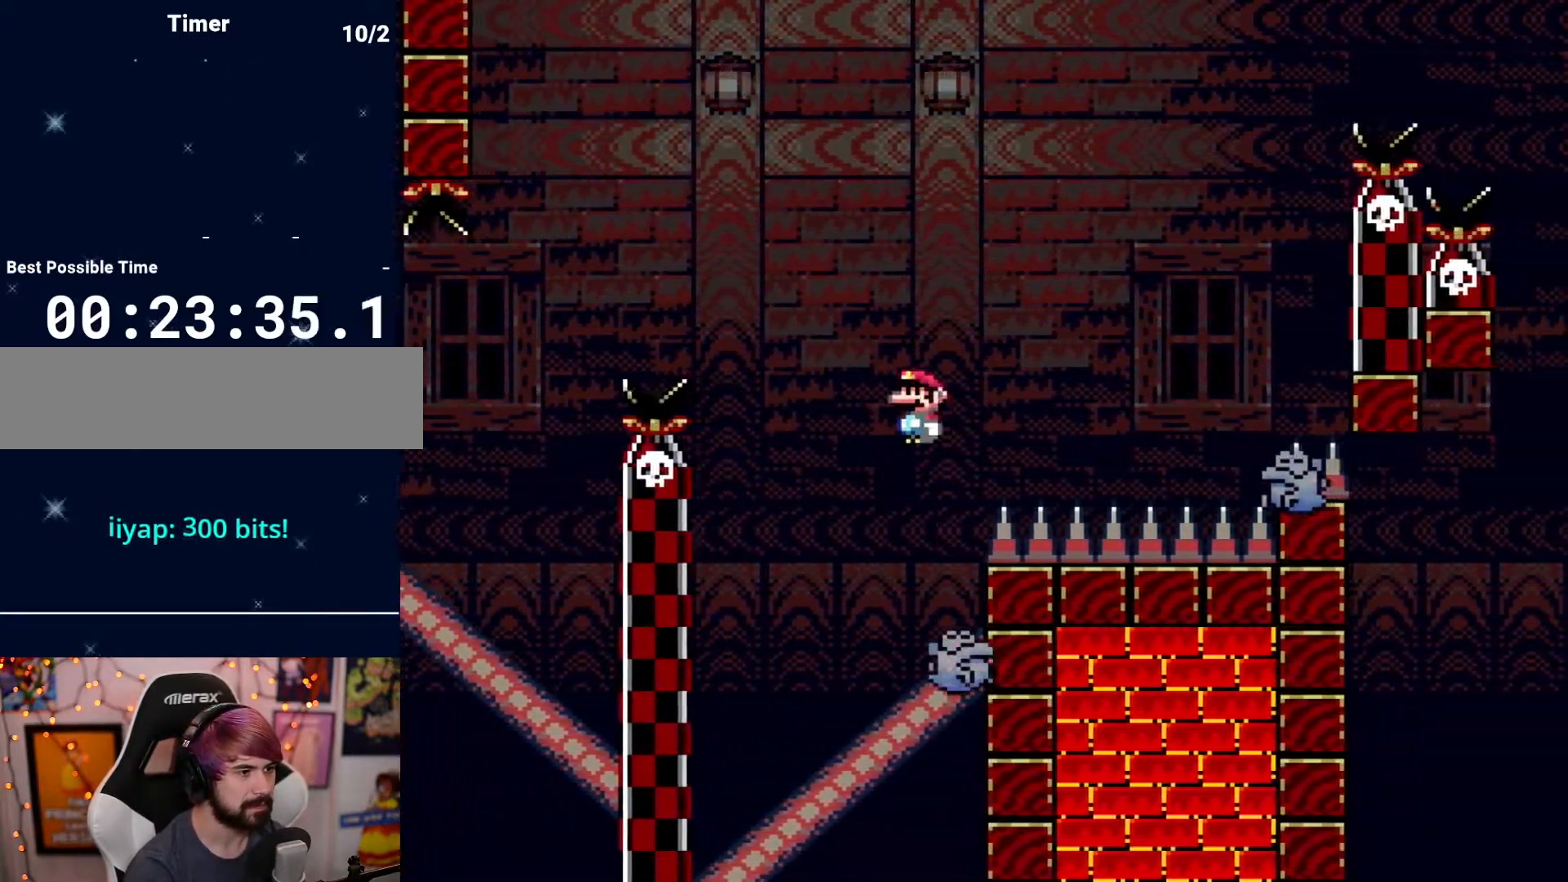
{"buttons": ["DPAD_LEFT"], "events": [[400, "DPAD_RIGHT", "up"], [467, "DPAD_LEFT", "down"]]}
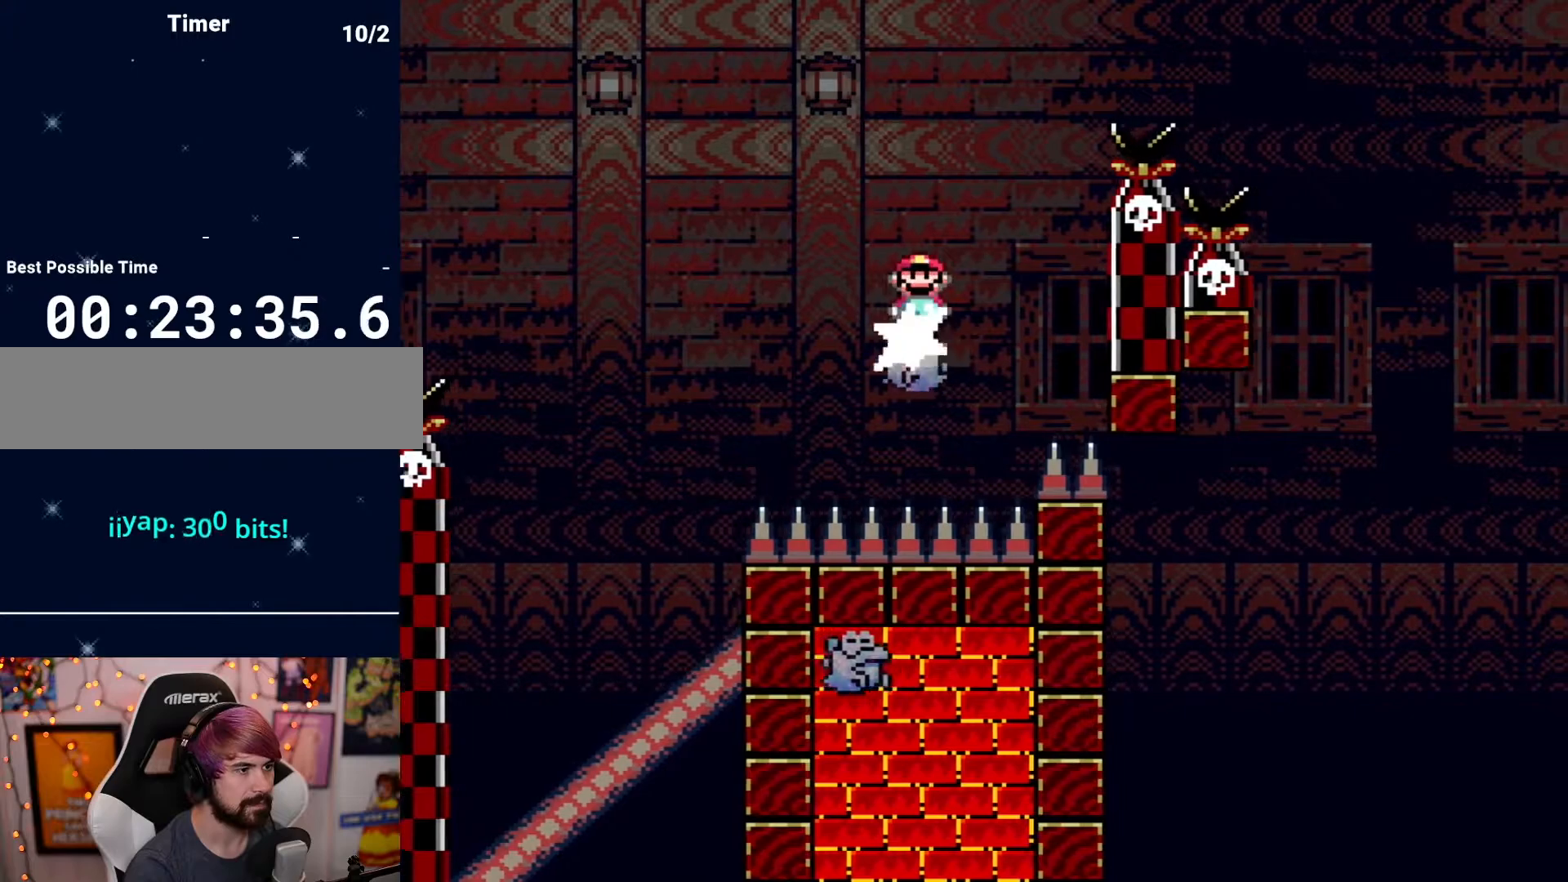
{"buttons": ["DPAD_RIGHT"], "events": [[50, "DPAD_LEFT", "up"], [50, "DPAD_RIGHT", "down"]]}
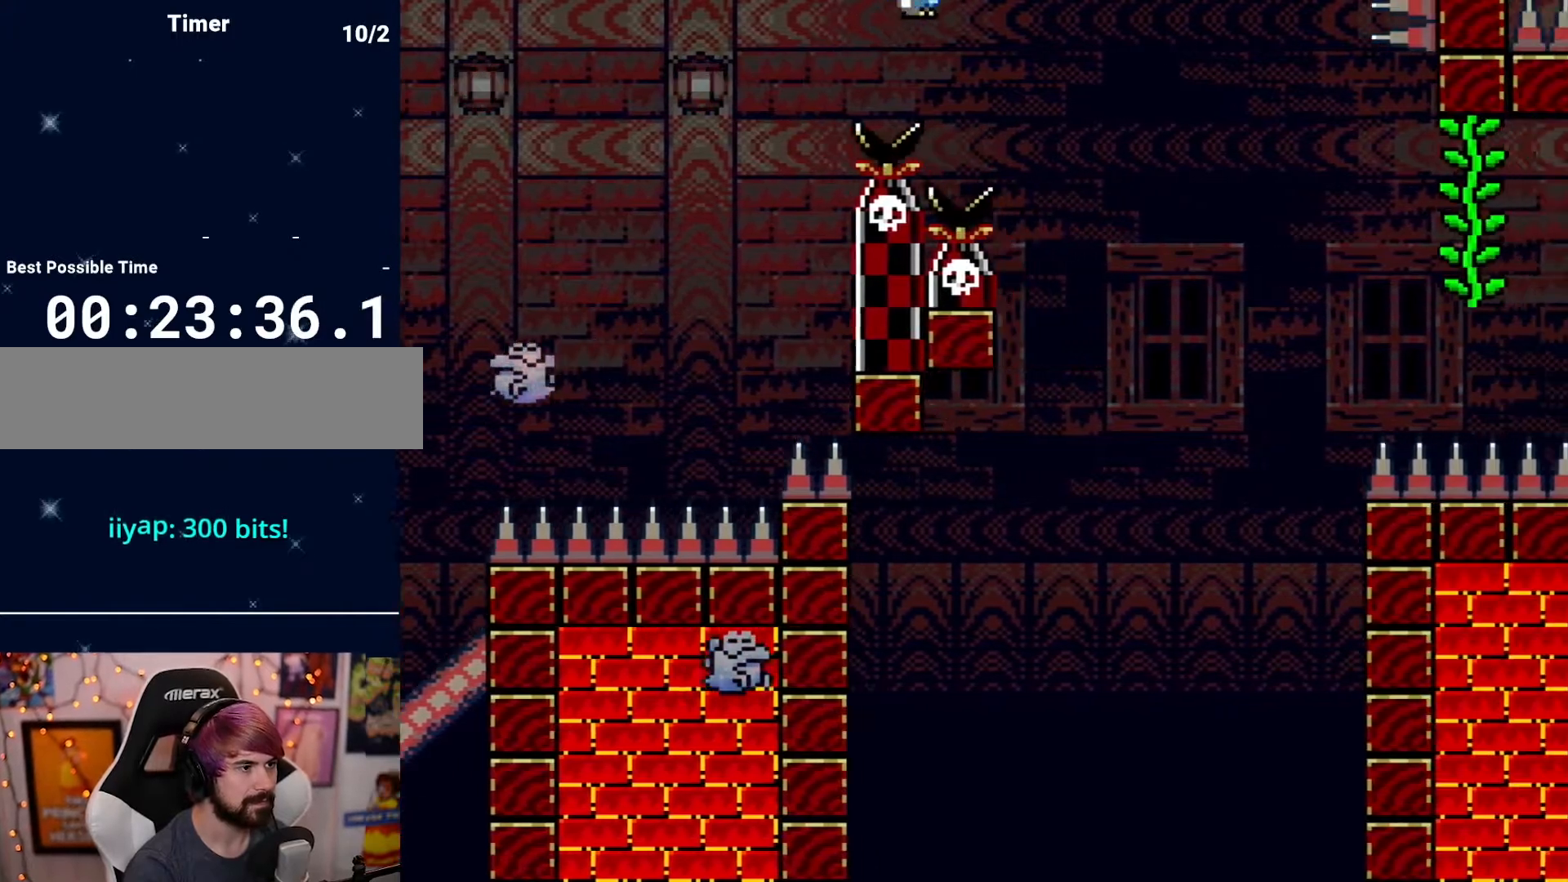
{"buttons": ["DPAD_LEFT"], "events": [[83, "DPAD_RIGHT", "up"], [250, "DPAD_LEFT", "down"]]}
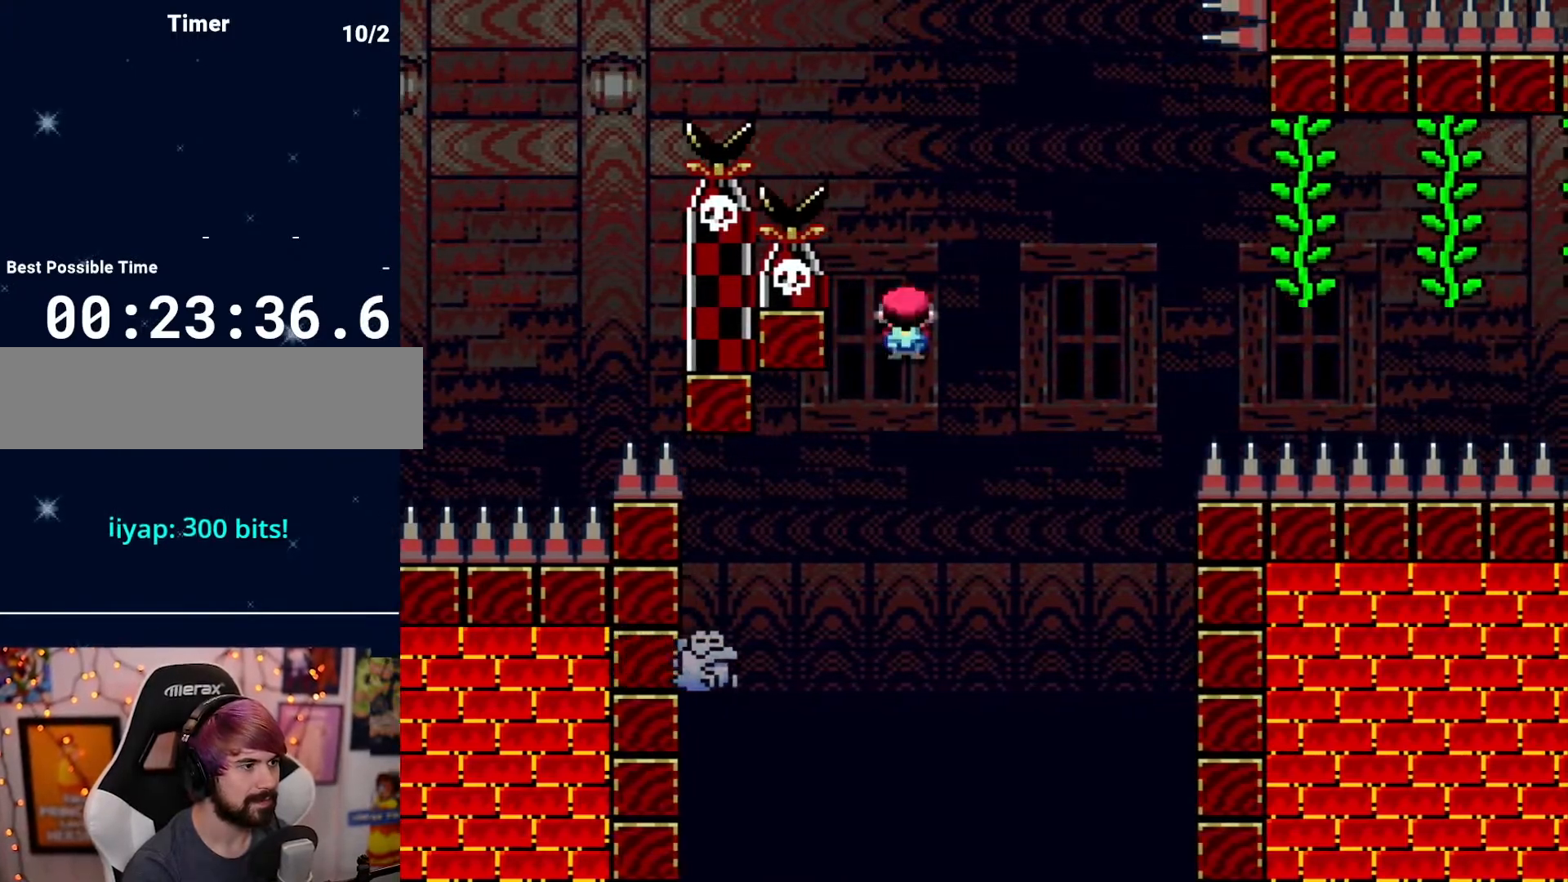
{"buttons": [], "events": [[117, "DPAD_LEFT", "up"], [183, "DPAD_RIGHT", "down"], [333, "DPAD_RIGHT", "up"]]}
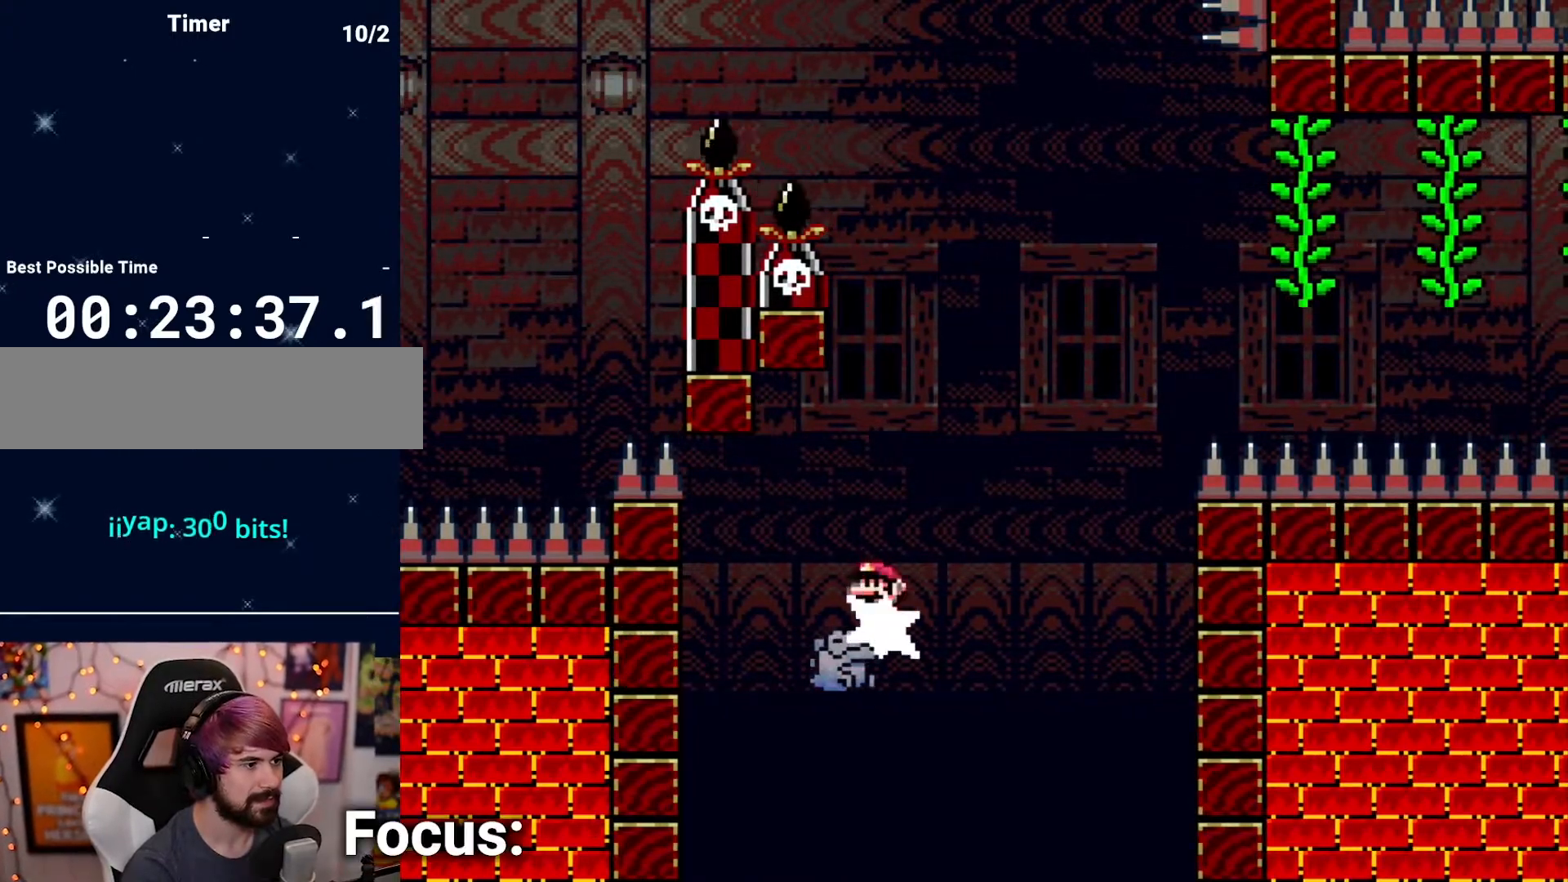
{"buttons": [], "events": []}
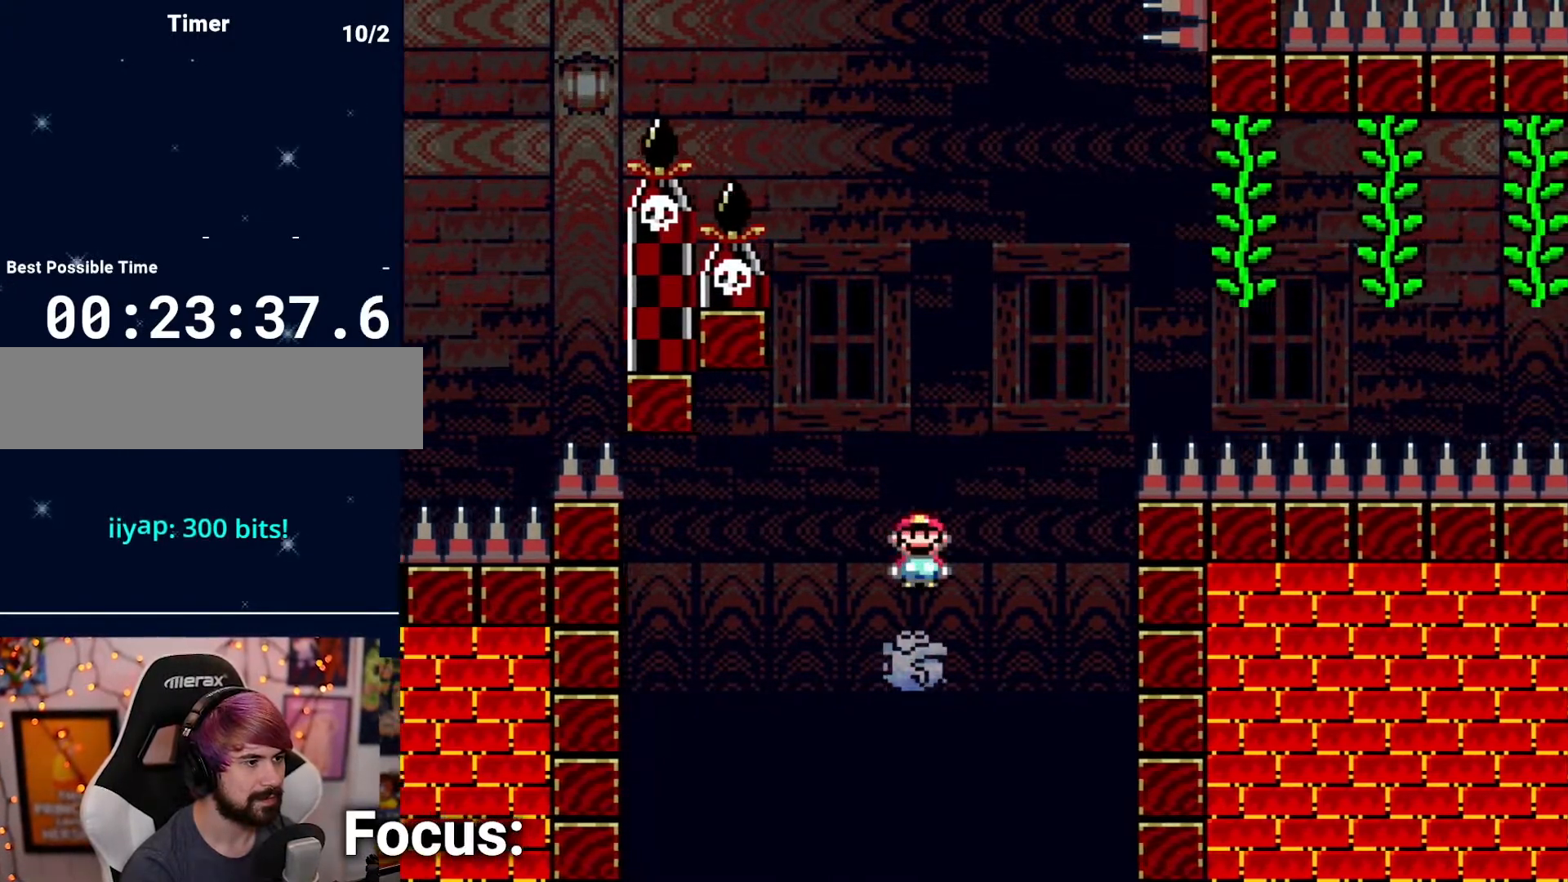
{"buttons": [], "events": []}
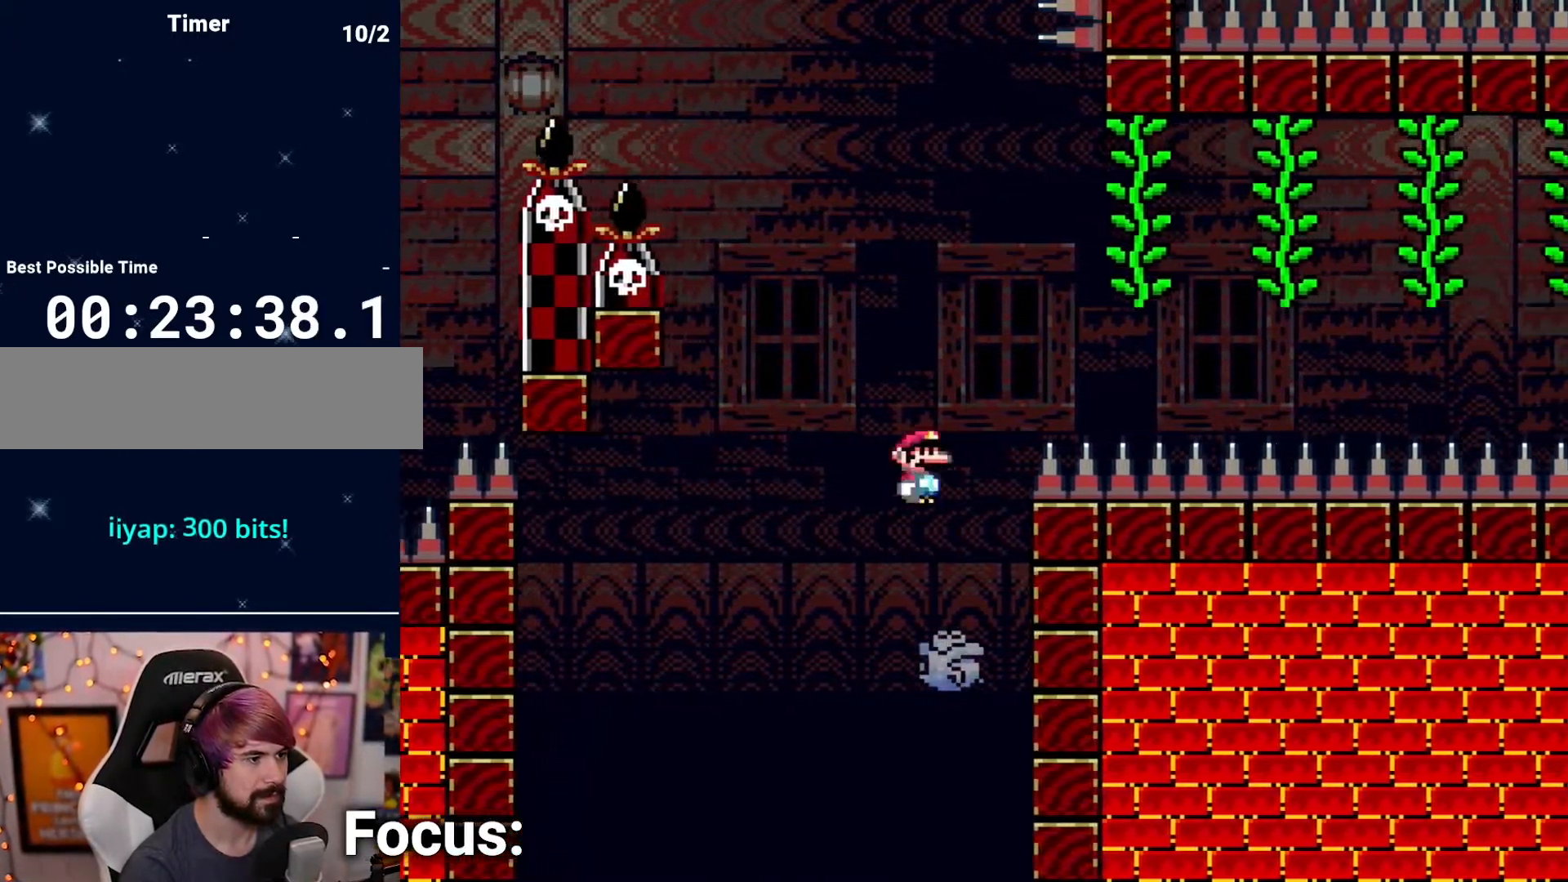
{"buttons": []}
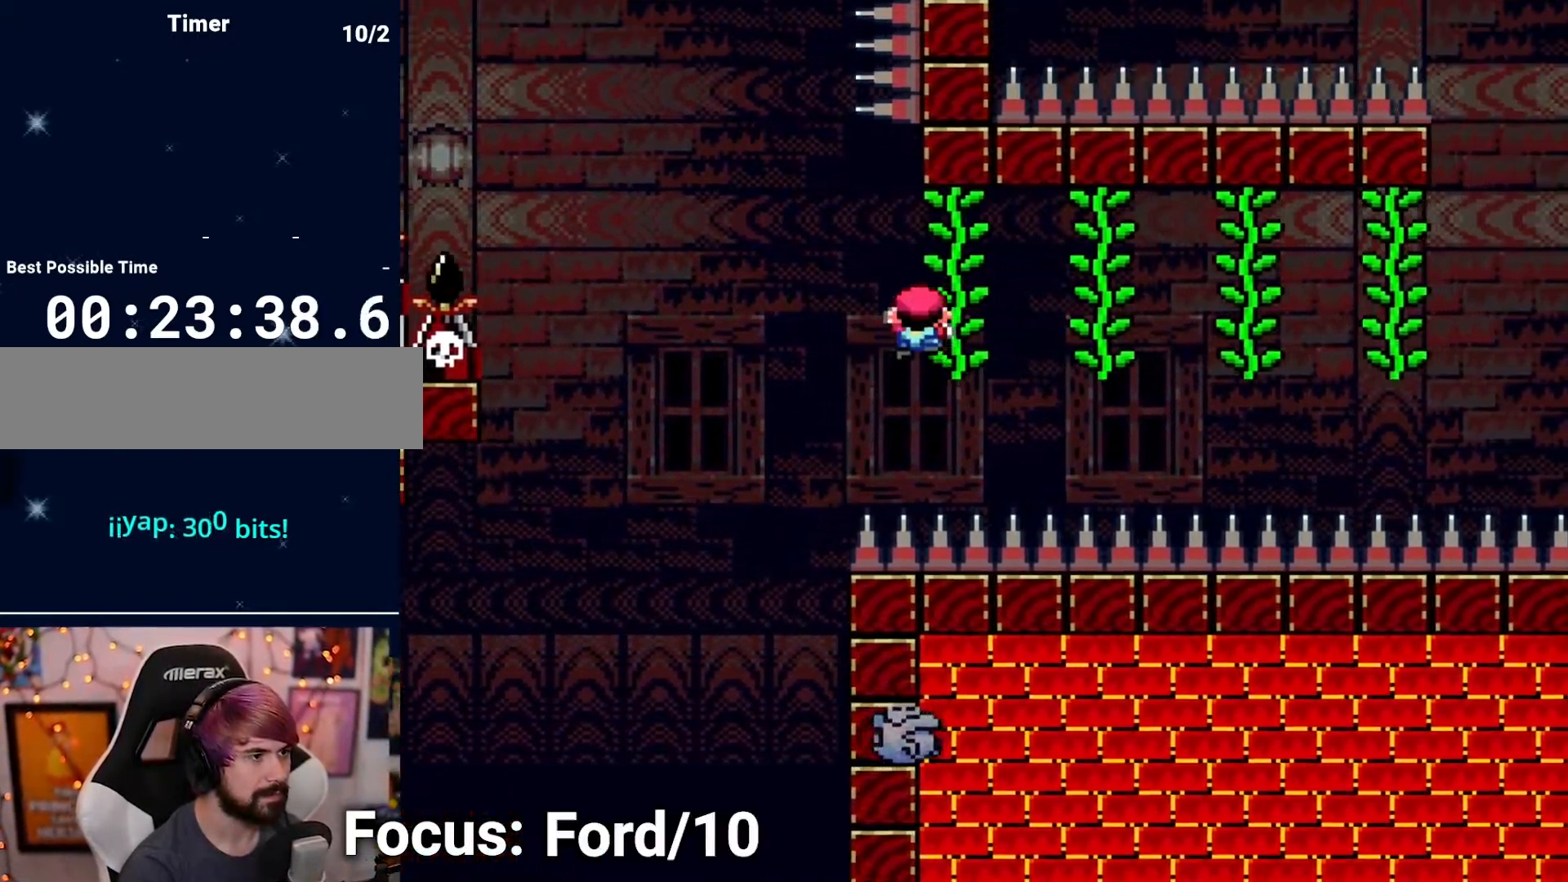
{"buttons": ["DPAD_RIGHT"], "events": [[150, "DPAD_RIGHT", "down"]]}
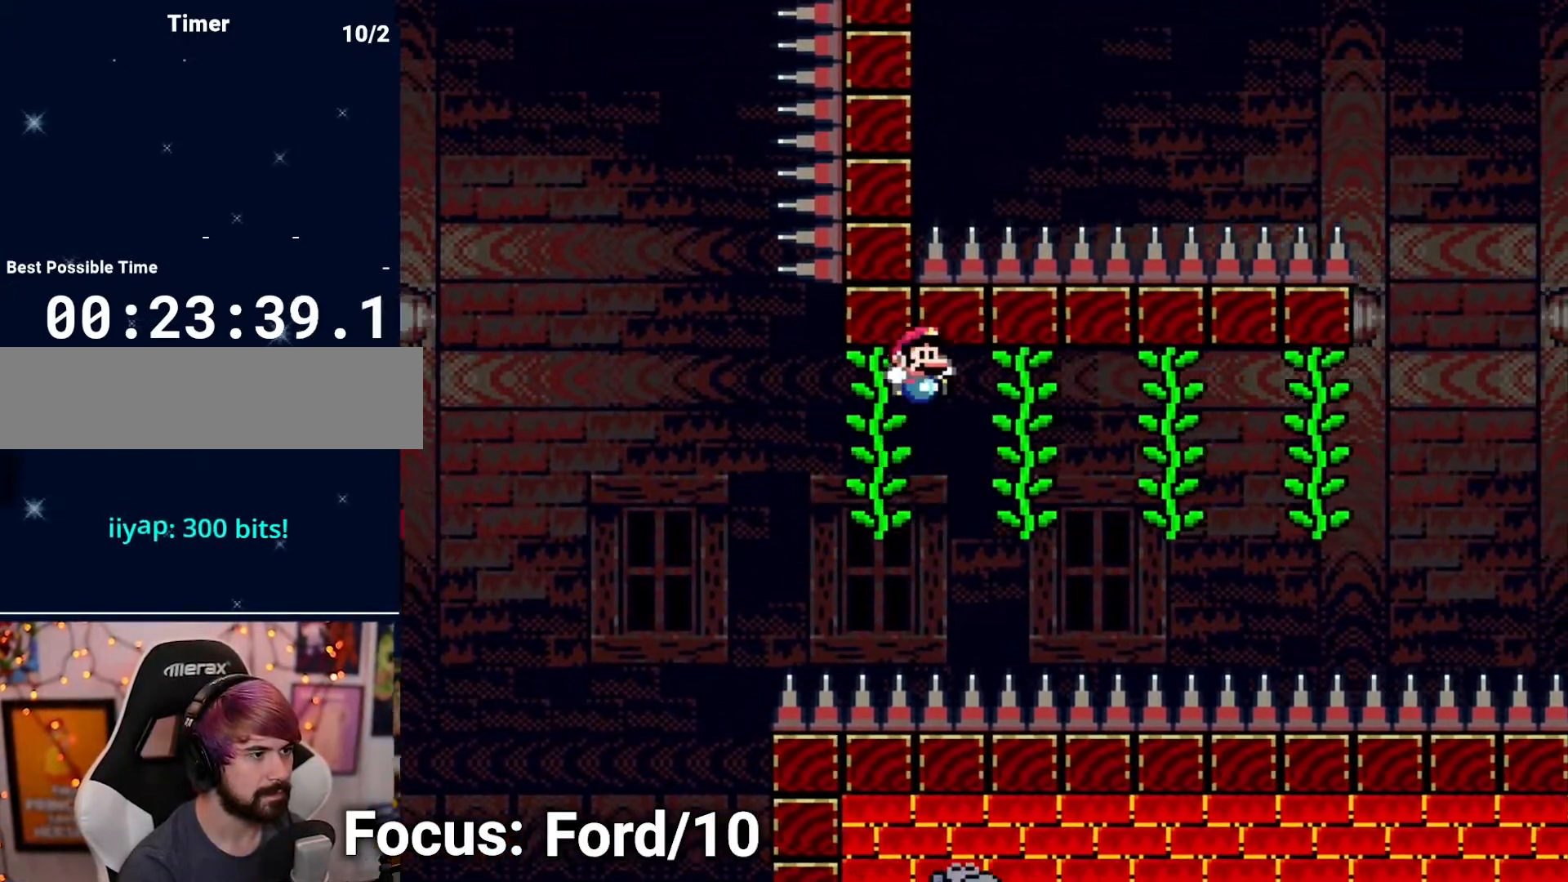
{"buttons": ["DPAD_RIGHT"]}
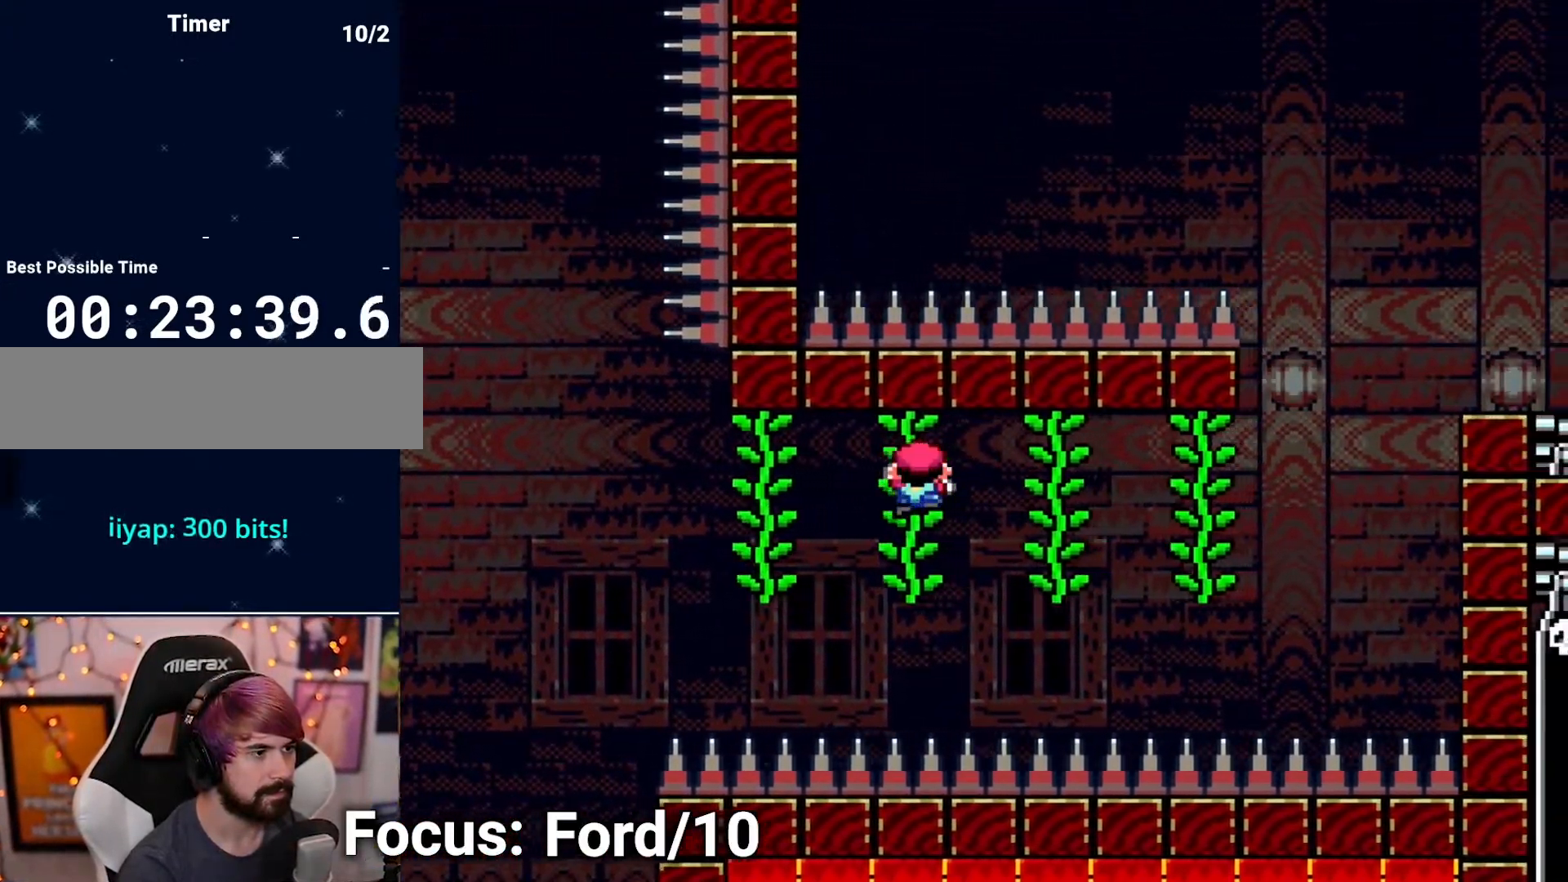
{"buttons": ["DPAD_RIGHT"], "events": []}
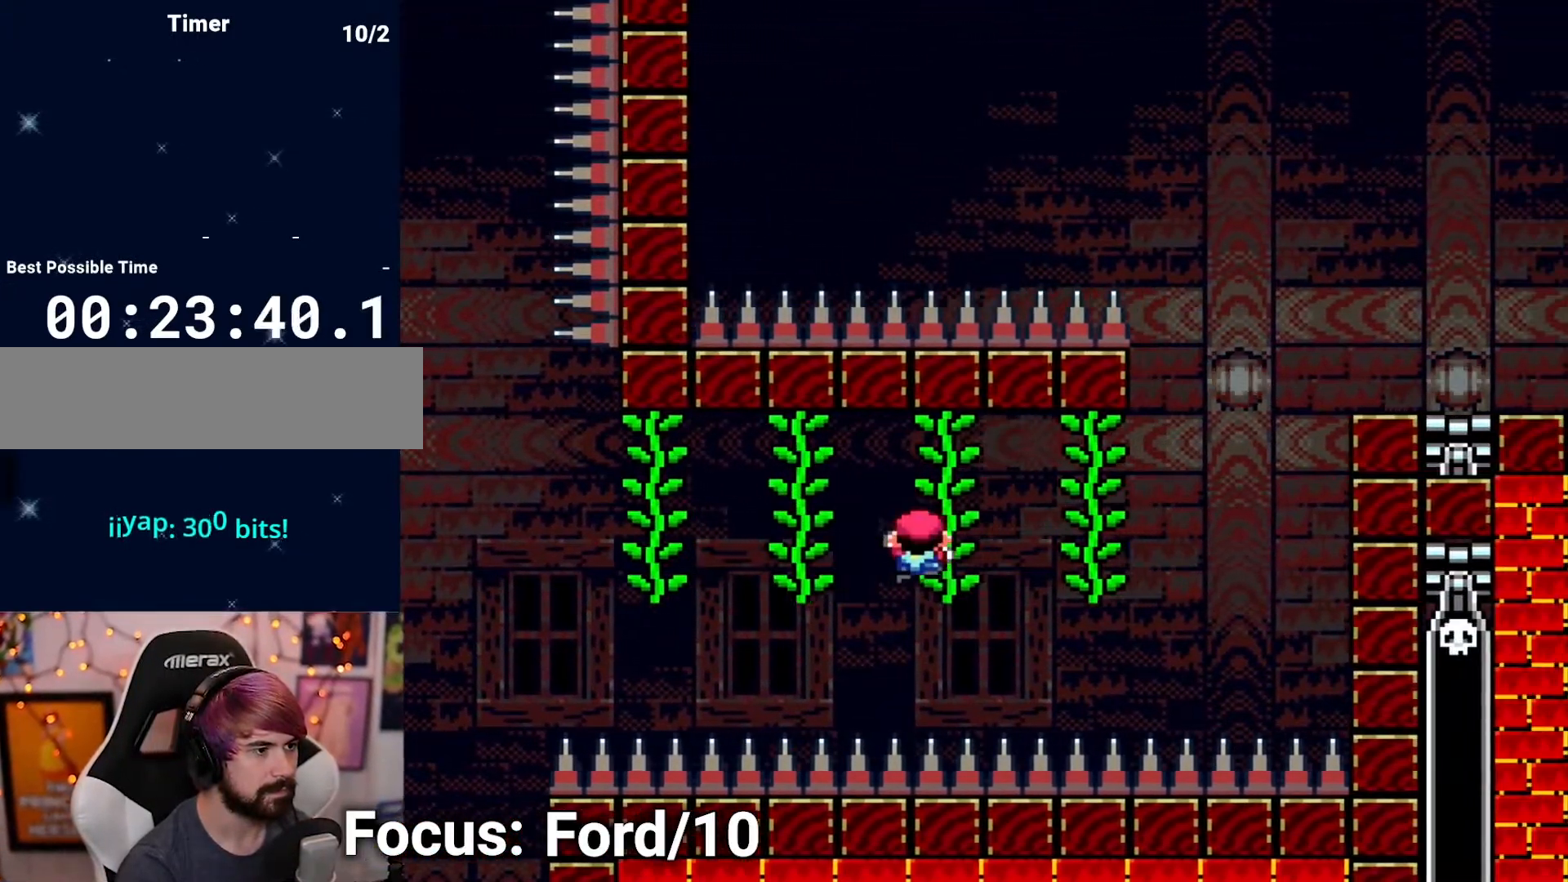
{"buttons": ["DPAD_RIGHT"], "events": []}
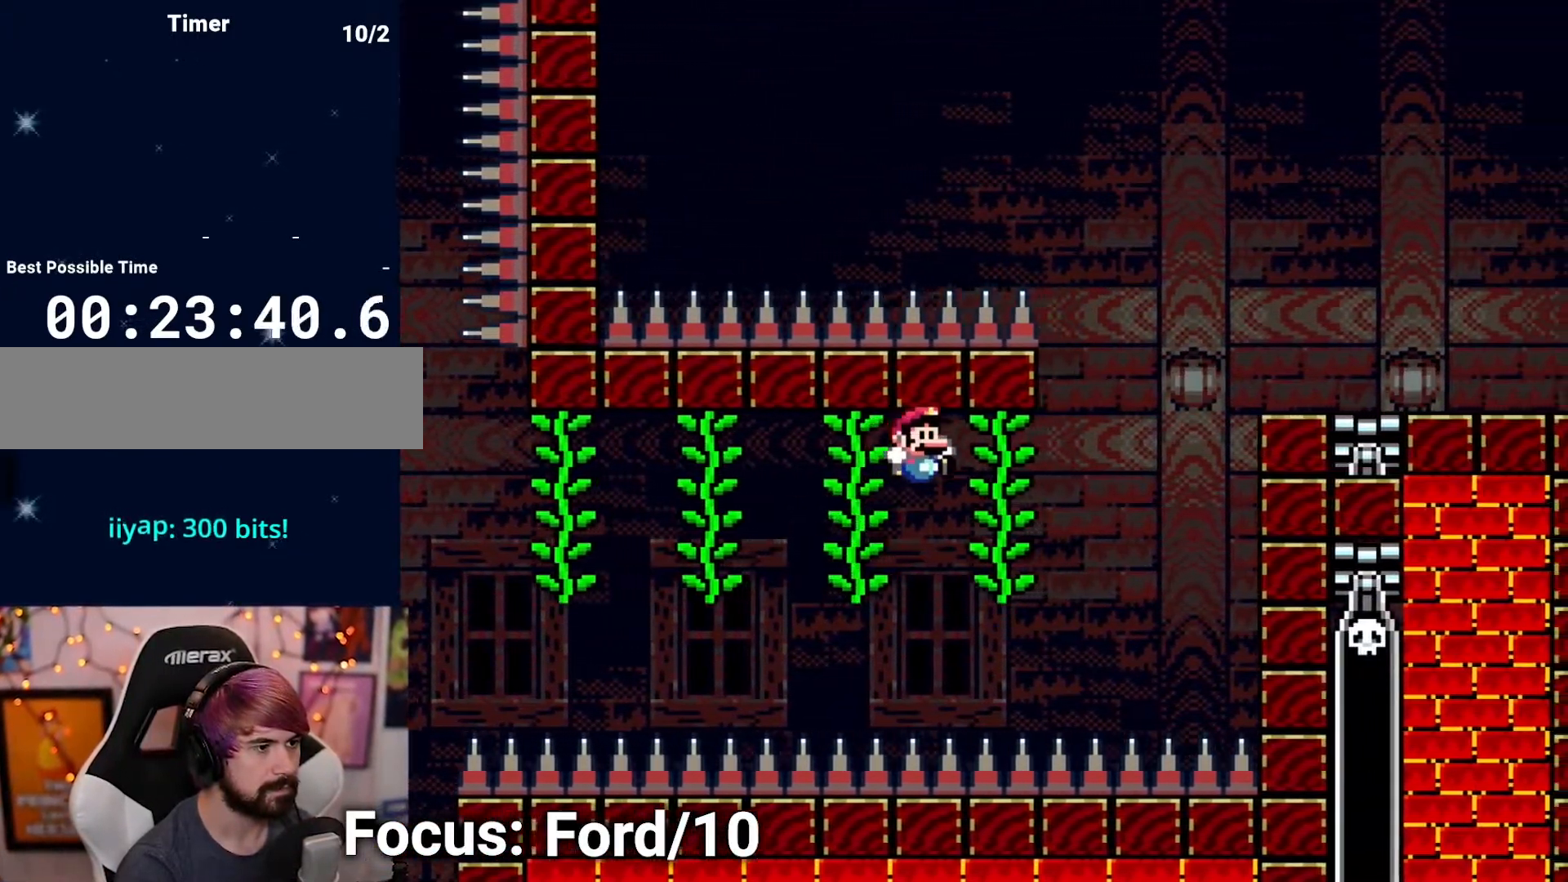
{"buttons": ["DPAD_RIGHT"]}
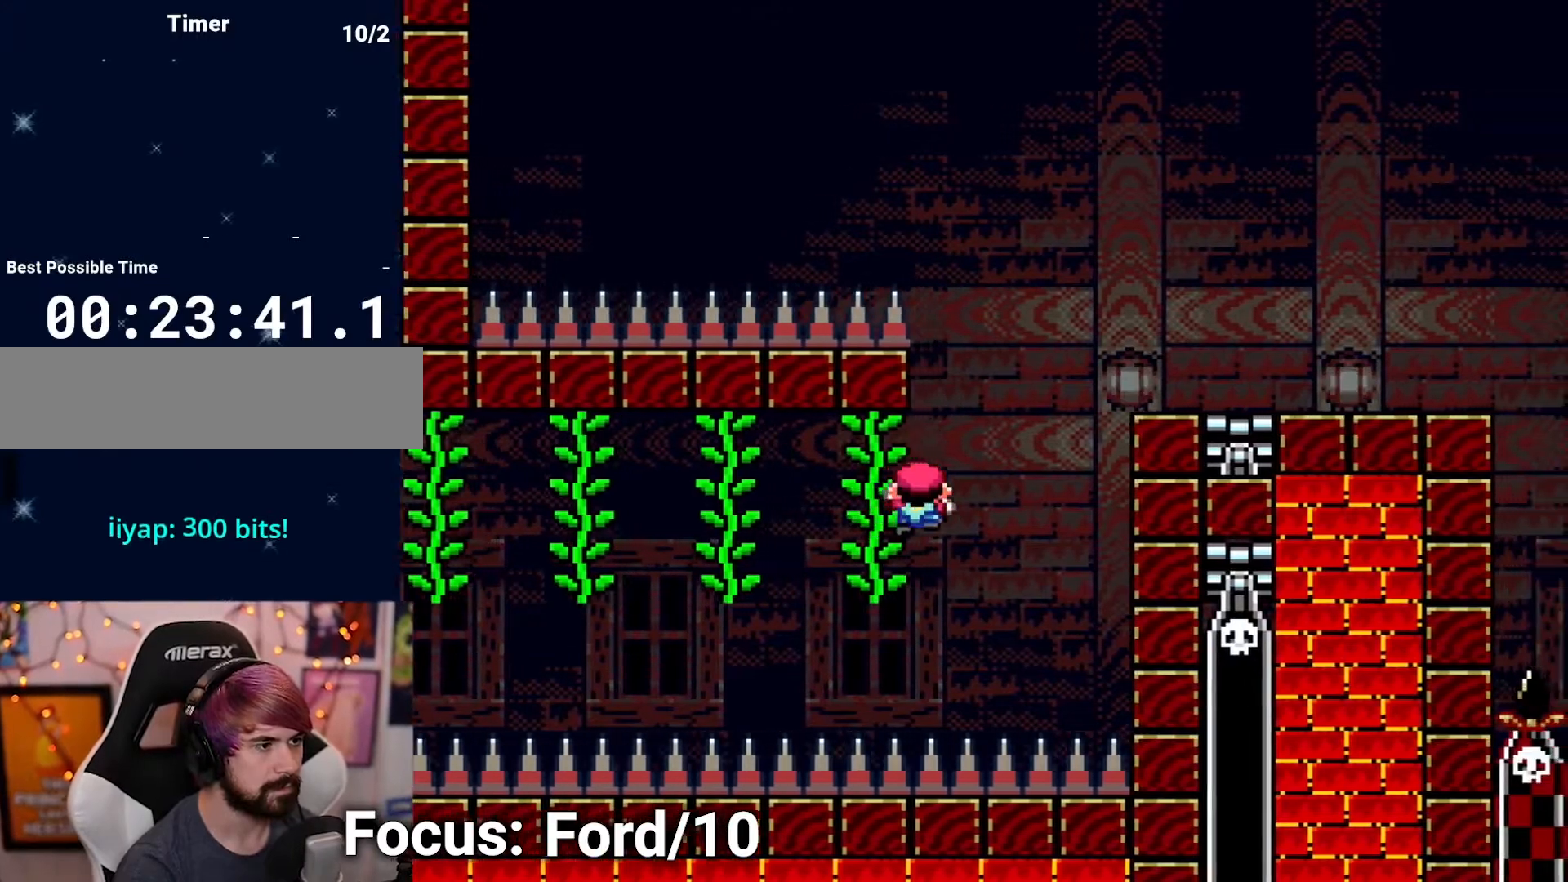
{"buttons": ["DPAD_RIGHT"], "events": []}
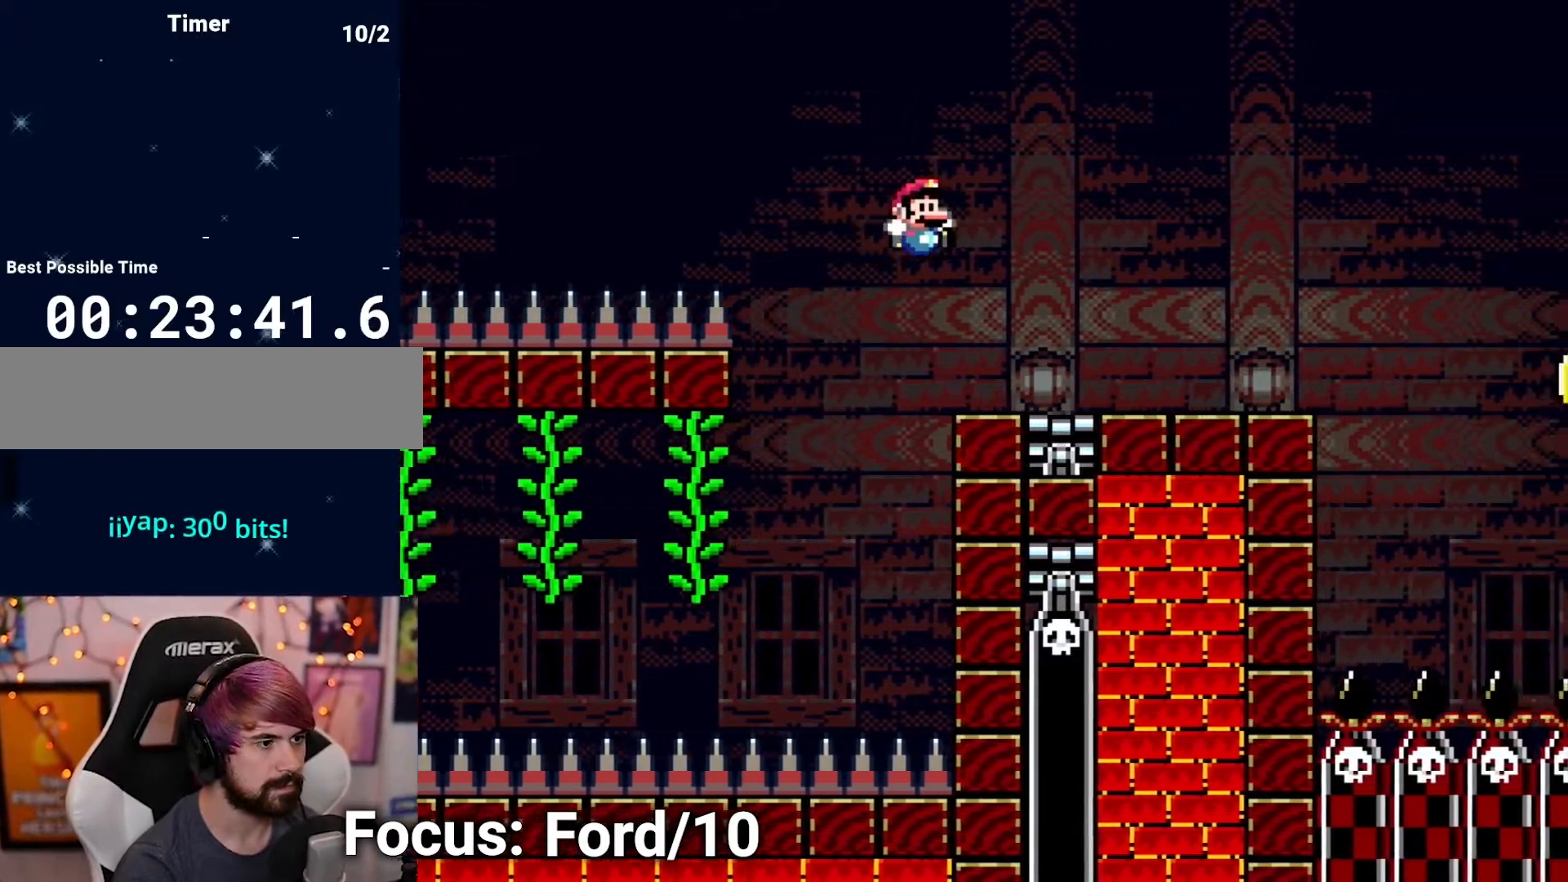
{"buttons": [], "events": [[200, "DPAD_RIGHT", "up"]]}
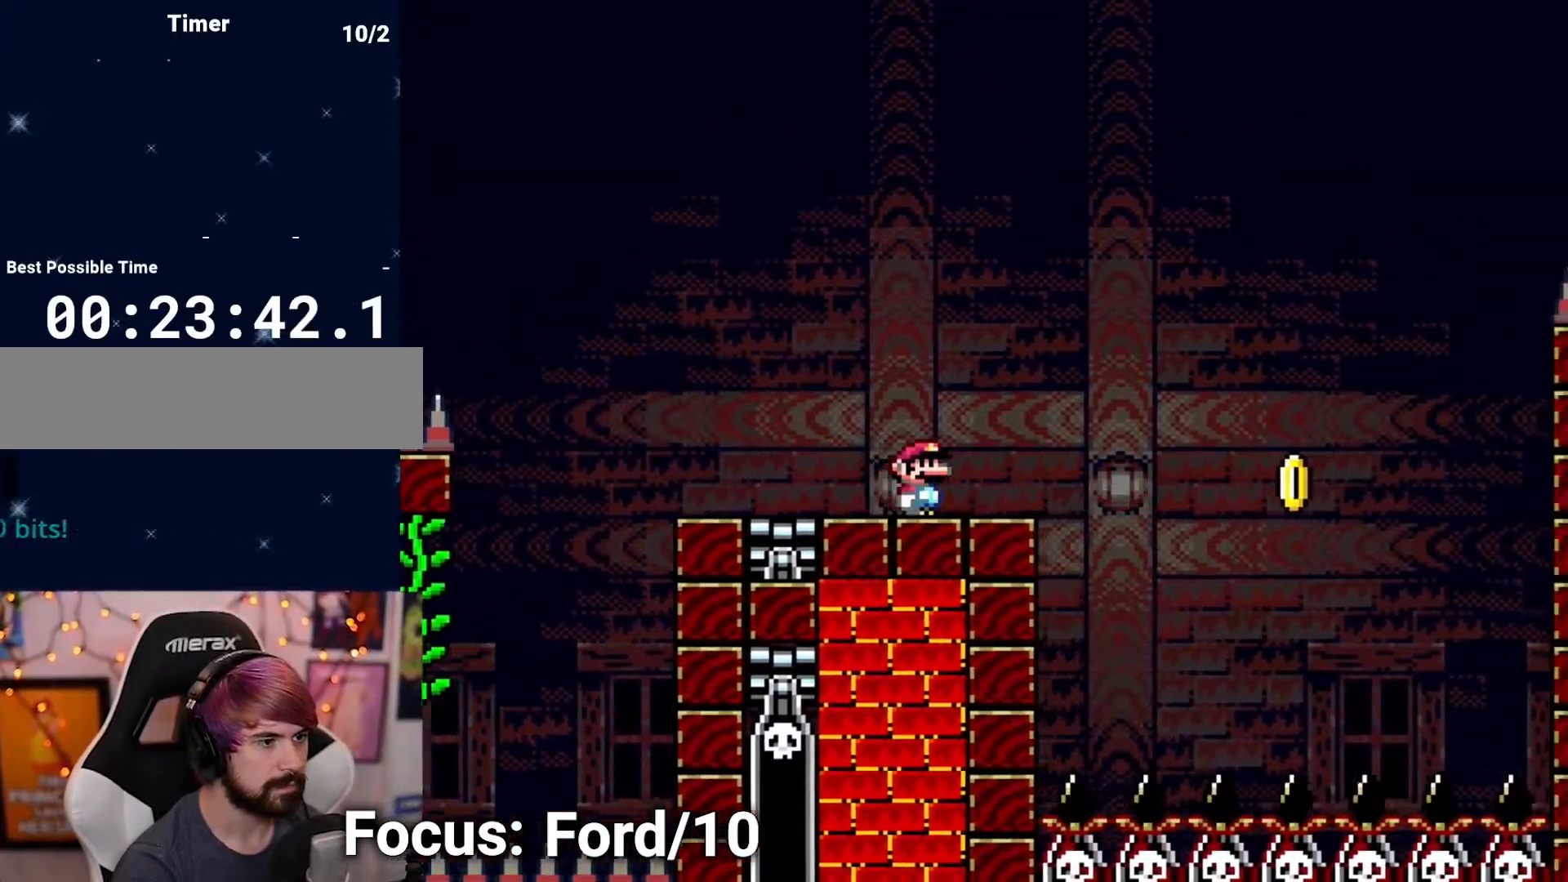
{"buttons": [], "events": []}
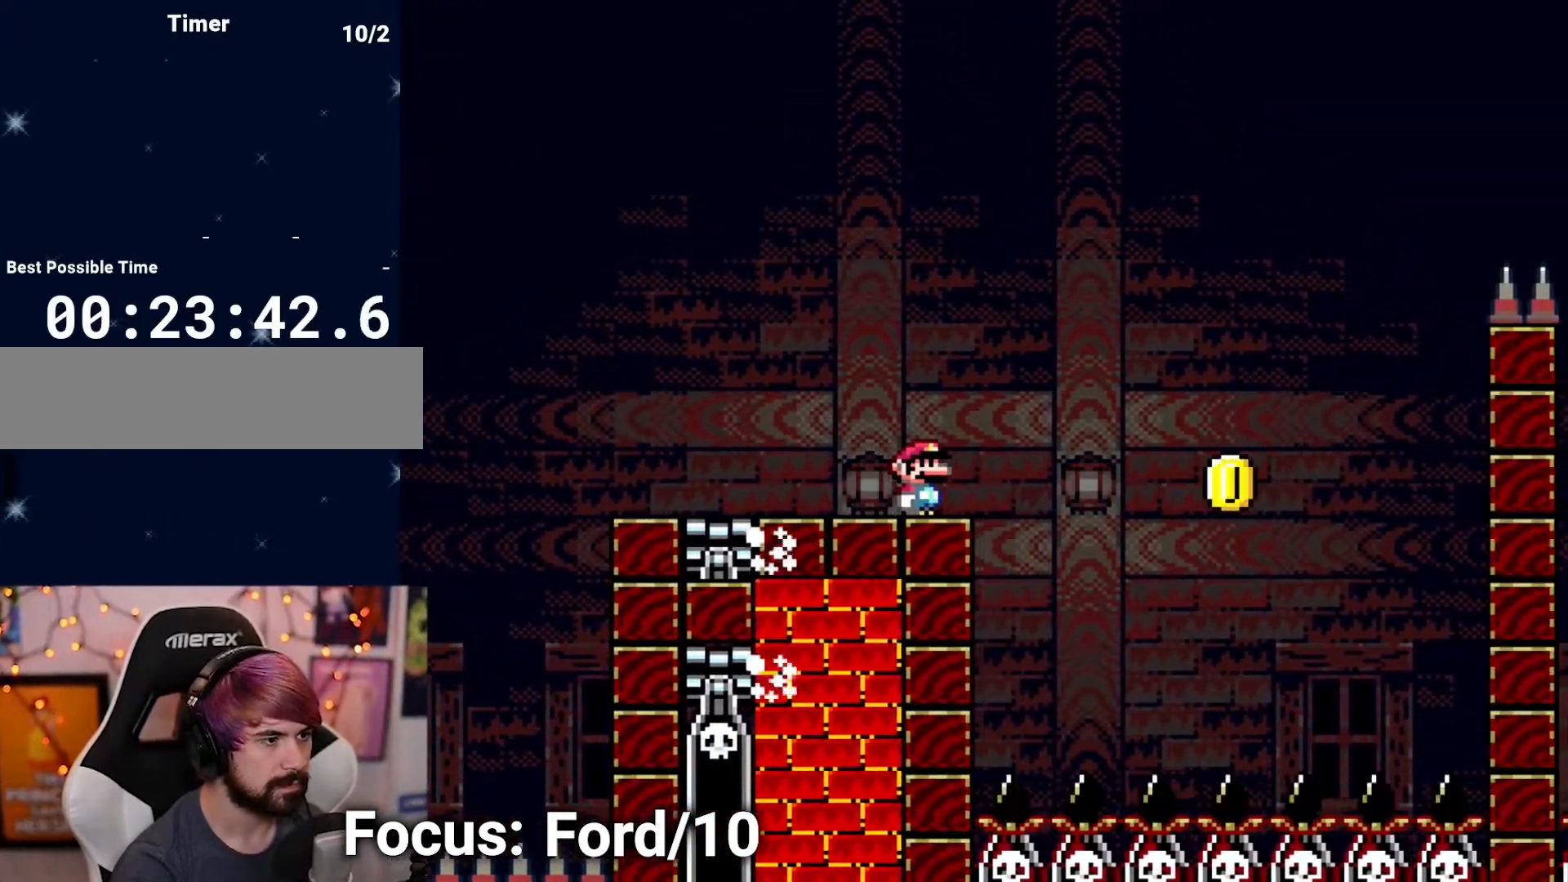
{"buttons": ["DPAD_RIGHT"], "events": [[200, "DPAD_RIGHT", "down"]]}
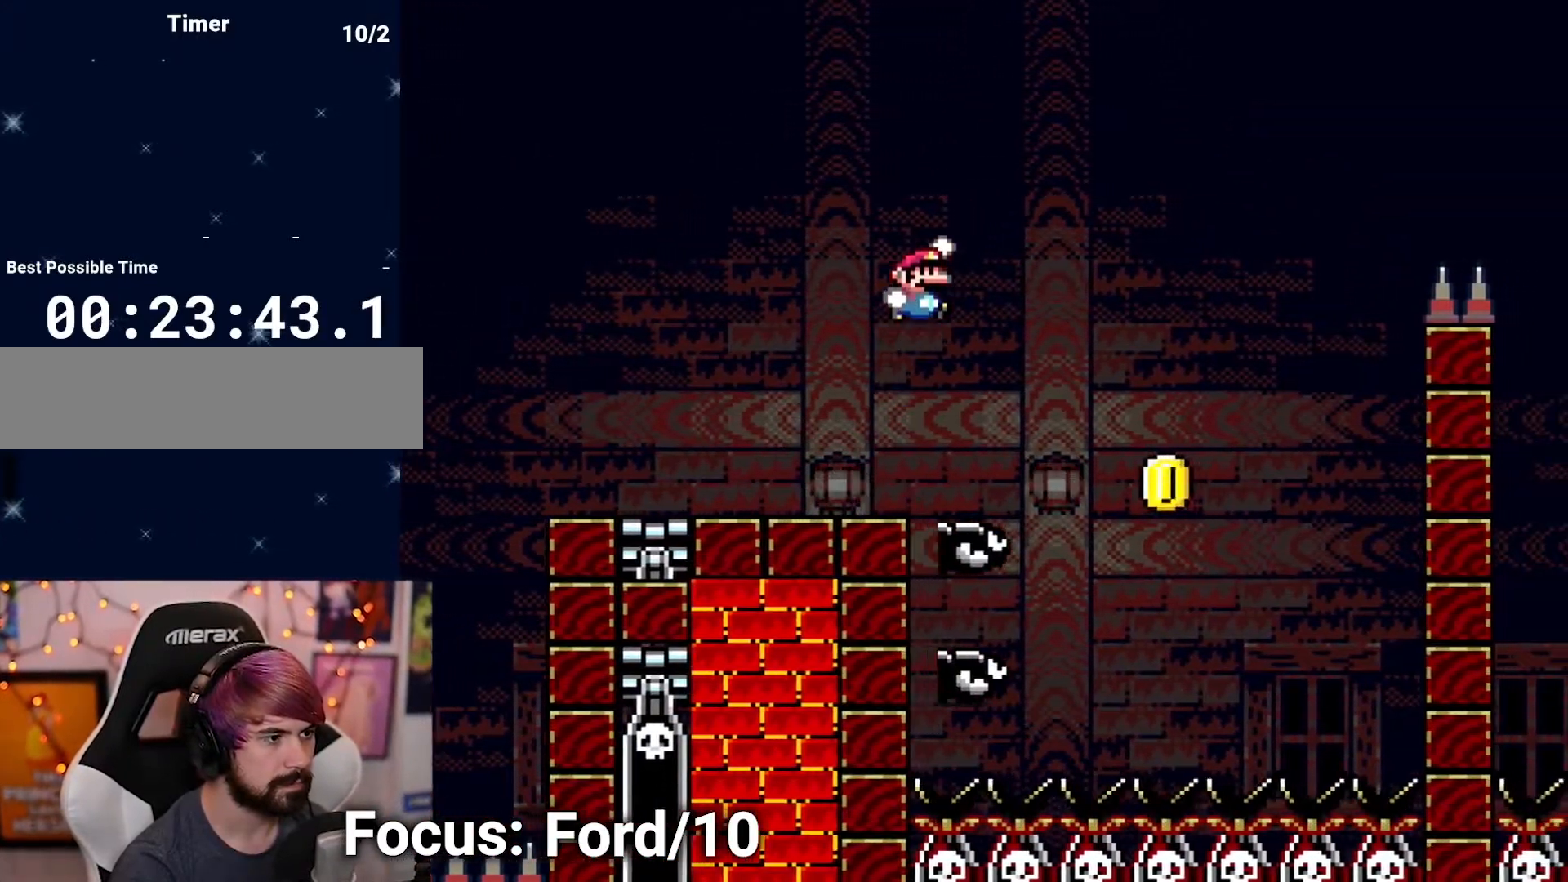
{"buttons": [], "events": [[467, "DPAD_RIGHT", "up"]]}
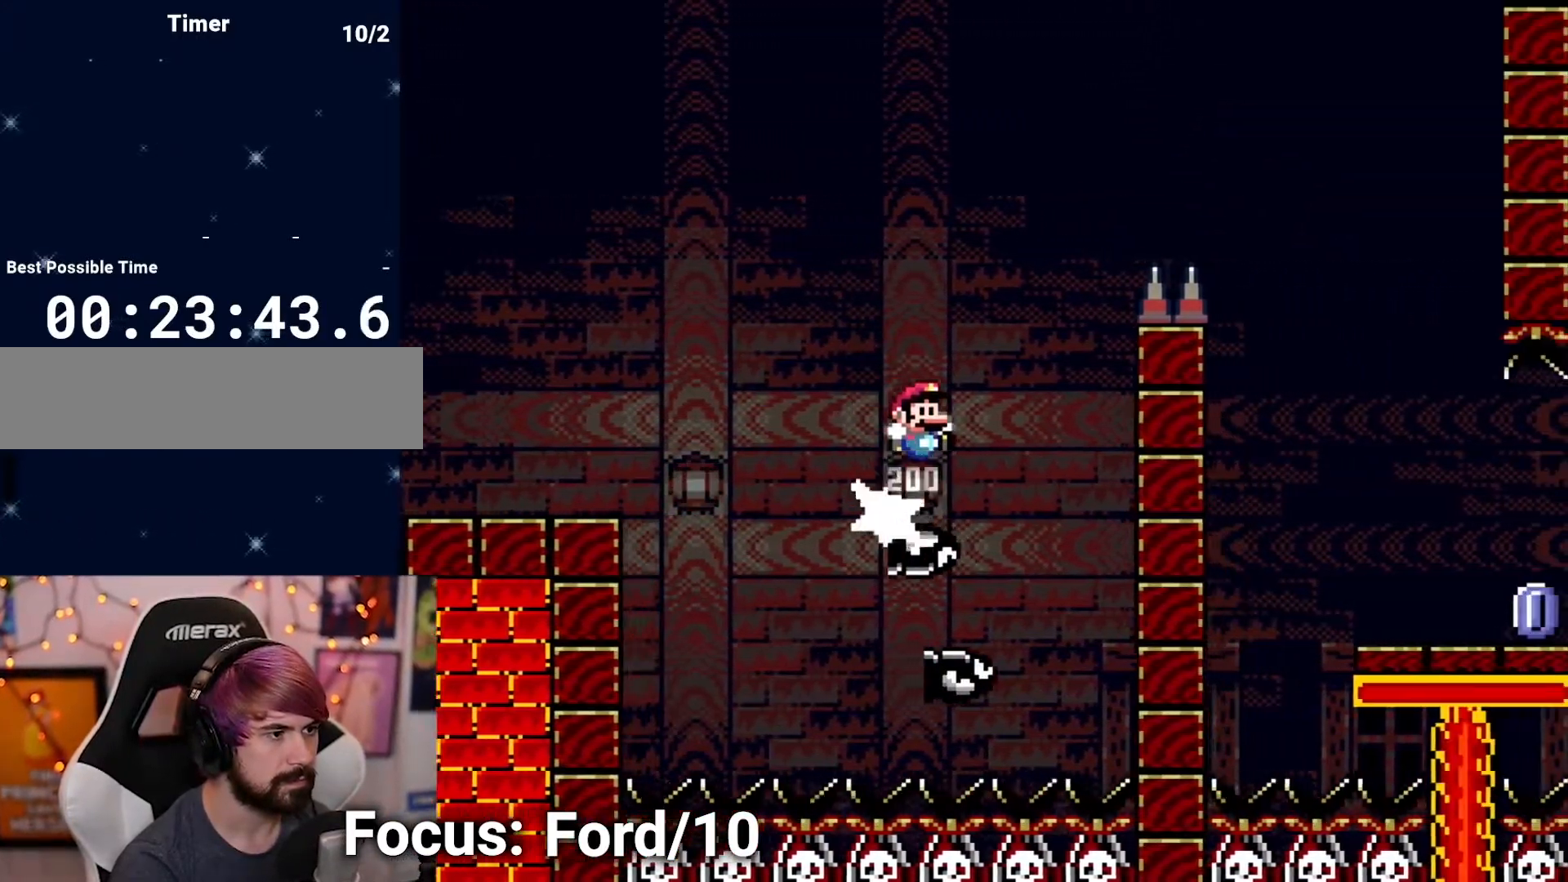
{"buttons": ["DPAD_RIGHT"], "events": [[300, "DPAD_RIGHT", "down"]]}
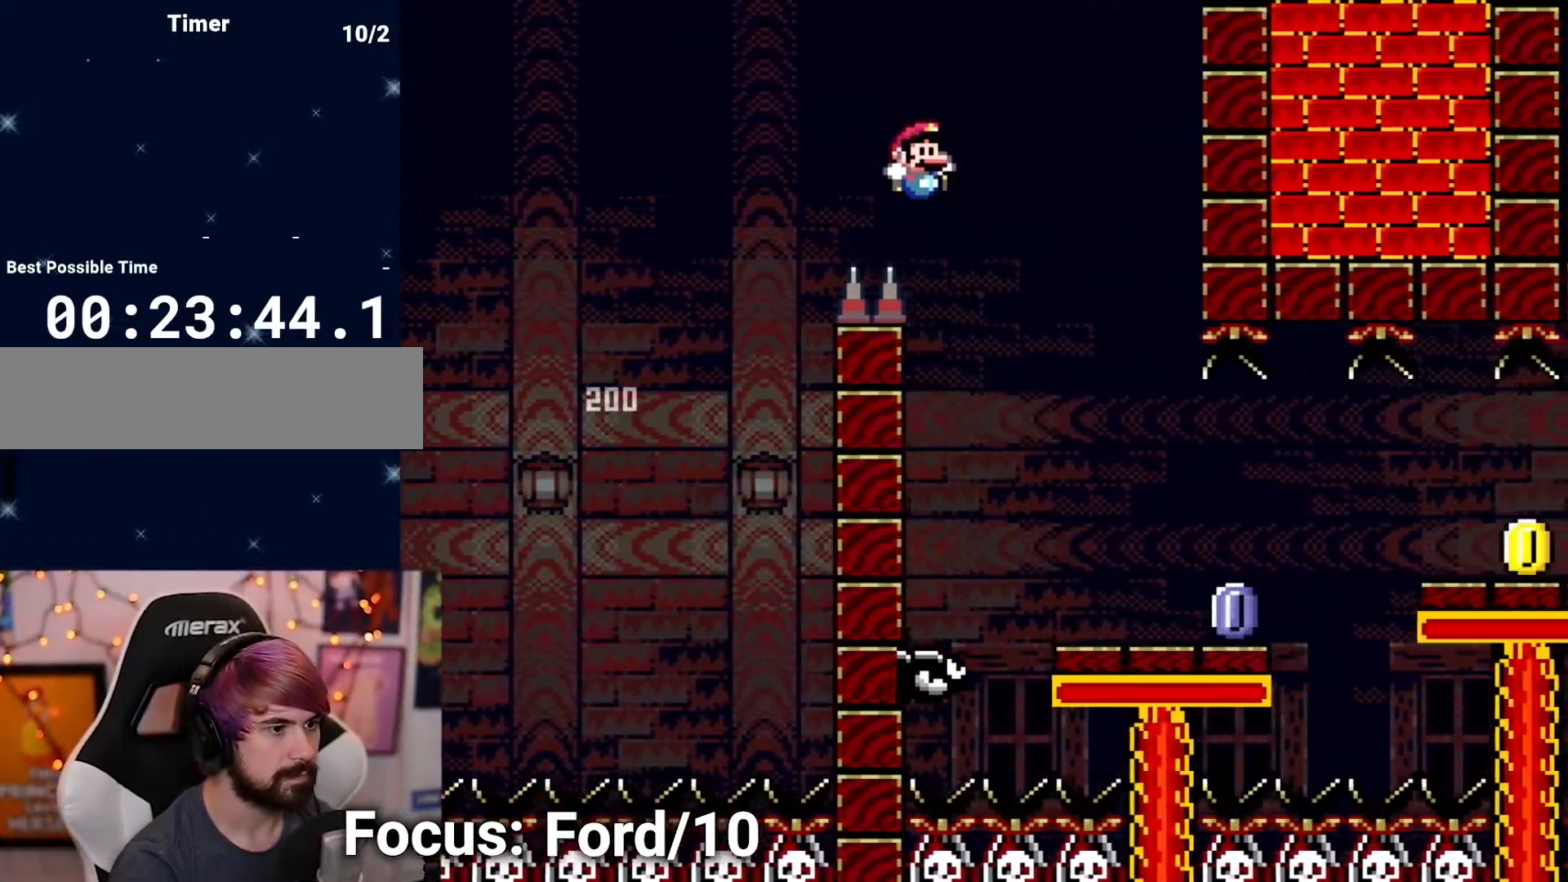
{"buttons": ["DPAD_RIGHT"], "events": [[50, "DPAD_RIGHT", "up"], [467, "DPAD_RIGHT", "down"]]}